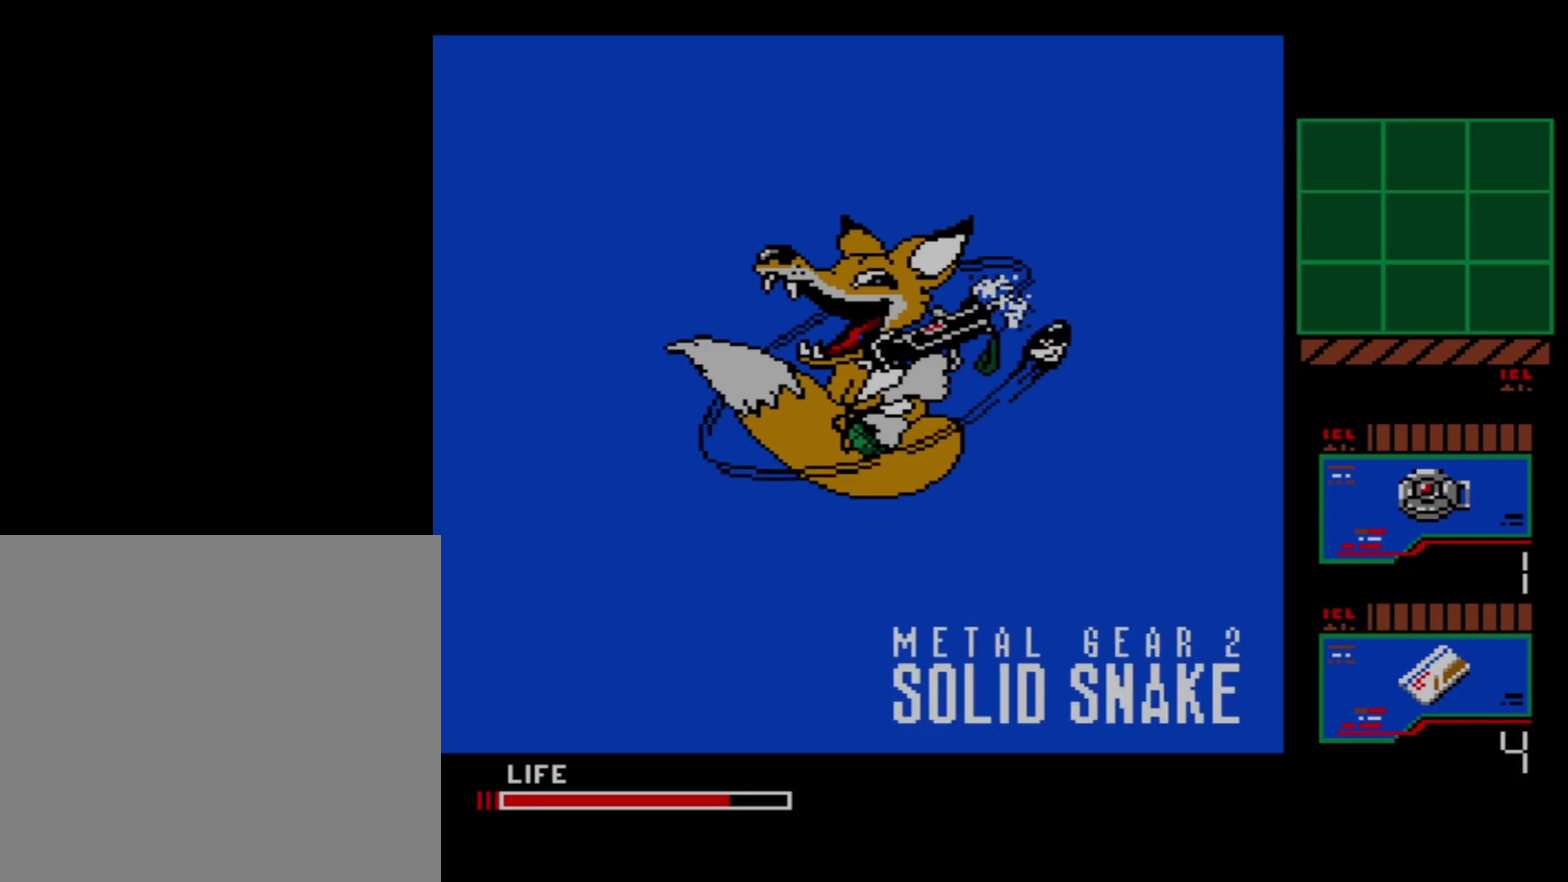
Gameplay with a controller (Xbox layout); each line is a JSON object with the inputs held at the frame after it (dt_ms = milliseconds from this image to that frame). "events" lists button and stick changes between this image and that frame as [ms after this image, input, new state], when the widget could be followed in between. Not read: L3 left_stick.
{"dt_ms": 700, "buttons": ["DPAD_LEFT"], "right_stick": "center", "events": []}
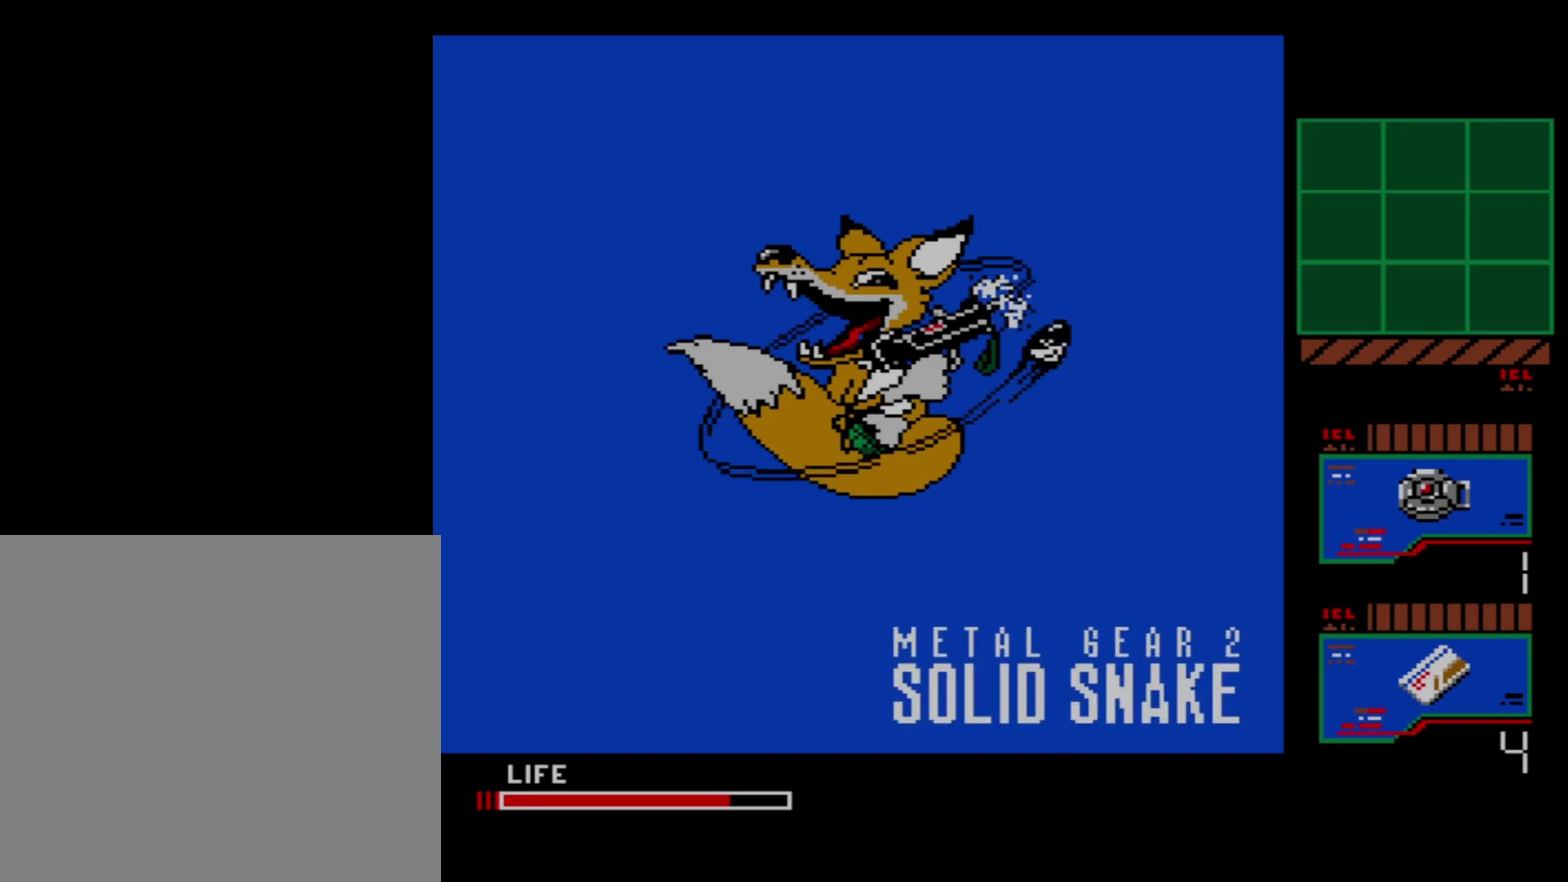
{"dt_ms": 500, "buttons": ["DPAD_LEFT"], "right_stick": "center", "events": []}
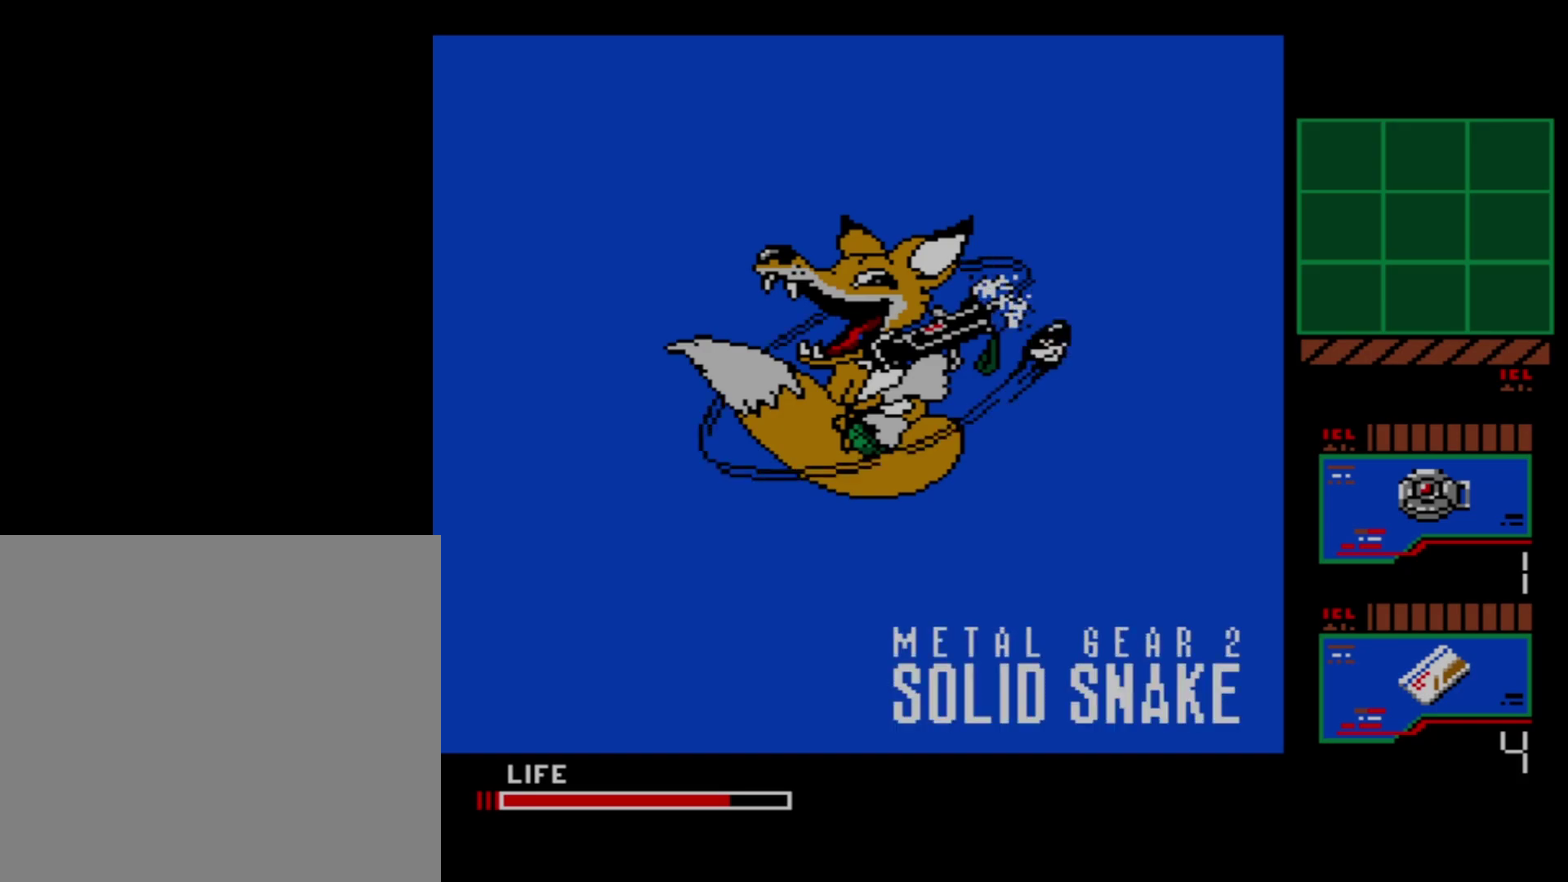
{"dt_ms": 500, "buttons": ["DPAD_LEFT"], "right_stick": "center", "events": []}
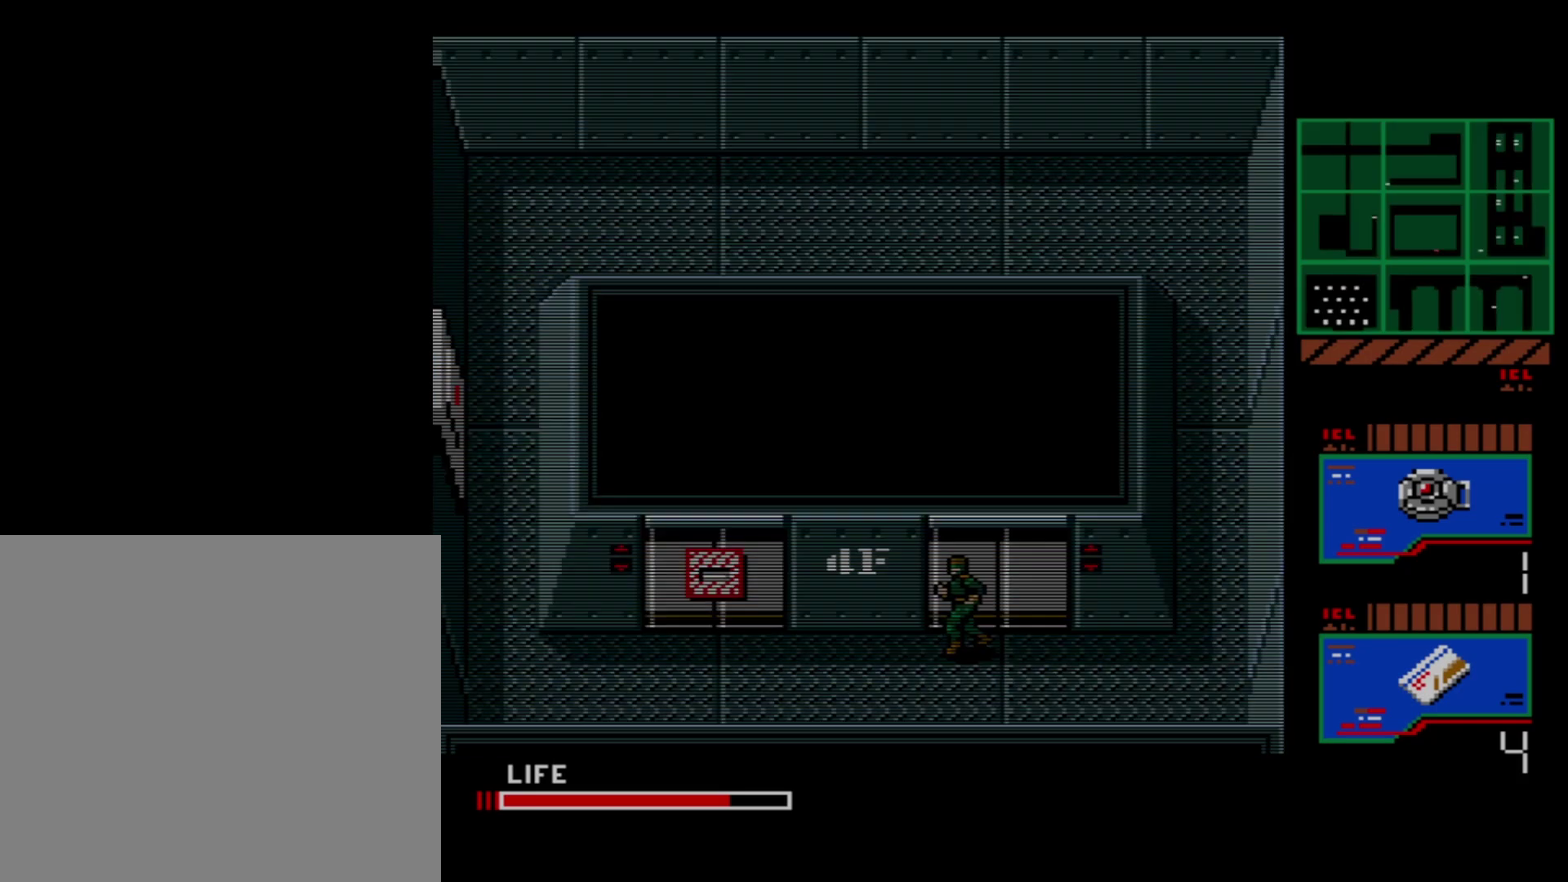
{"dt_ms": 500, "buttons": ["DPAD_LEFT"], "right_stick": "center", "events": []}
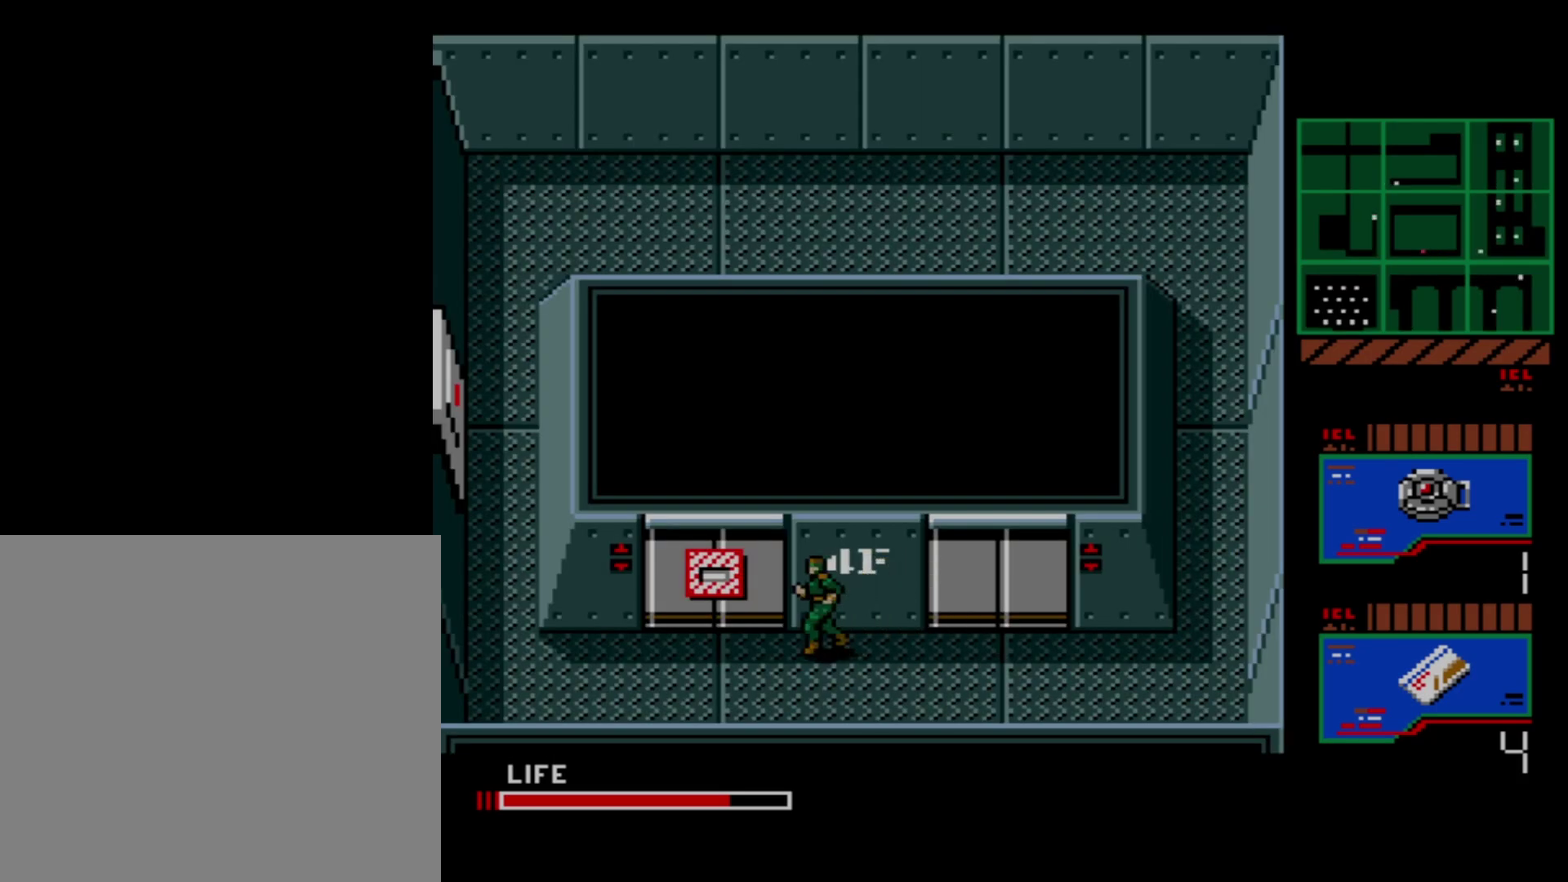
{"dt_ms": 500, "buttons": ["DPAD_LEFT"], "right_stick": "center", "events": []}
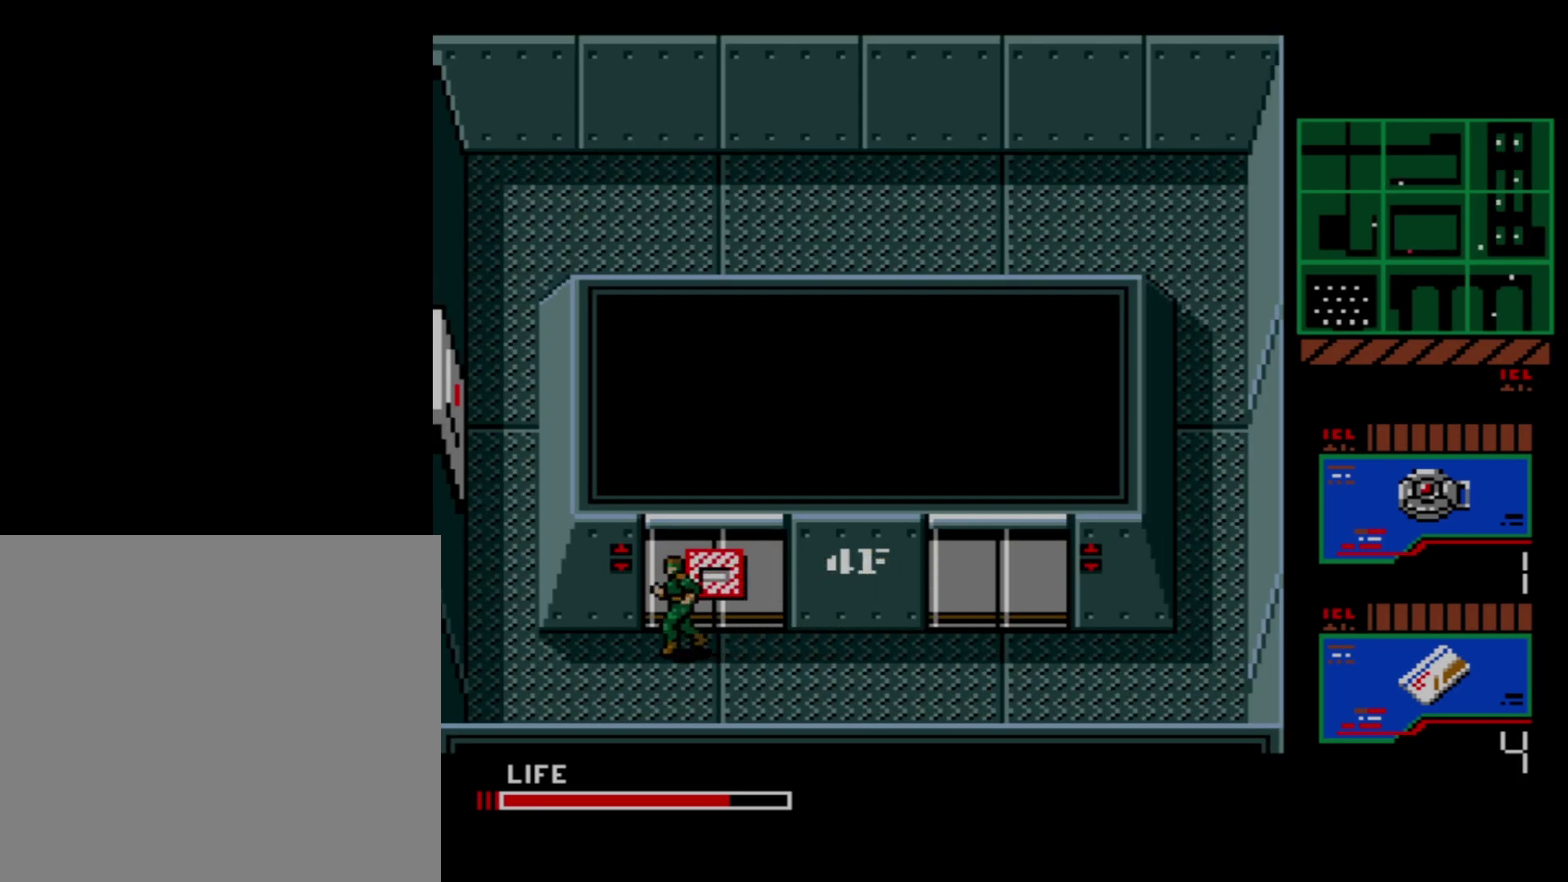
{"dt_ms": 500, "buttons": ["DPAD_UP", "DPAD_LEFT"], "right_stick": "center", "events": [[500, "DPAD_UP", "down"]]}
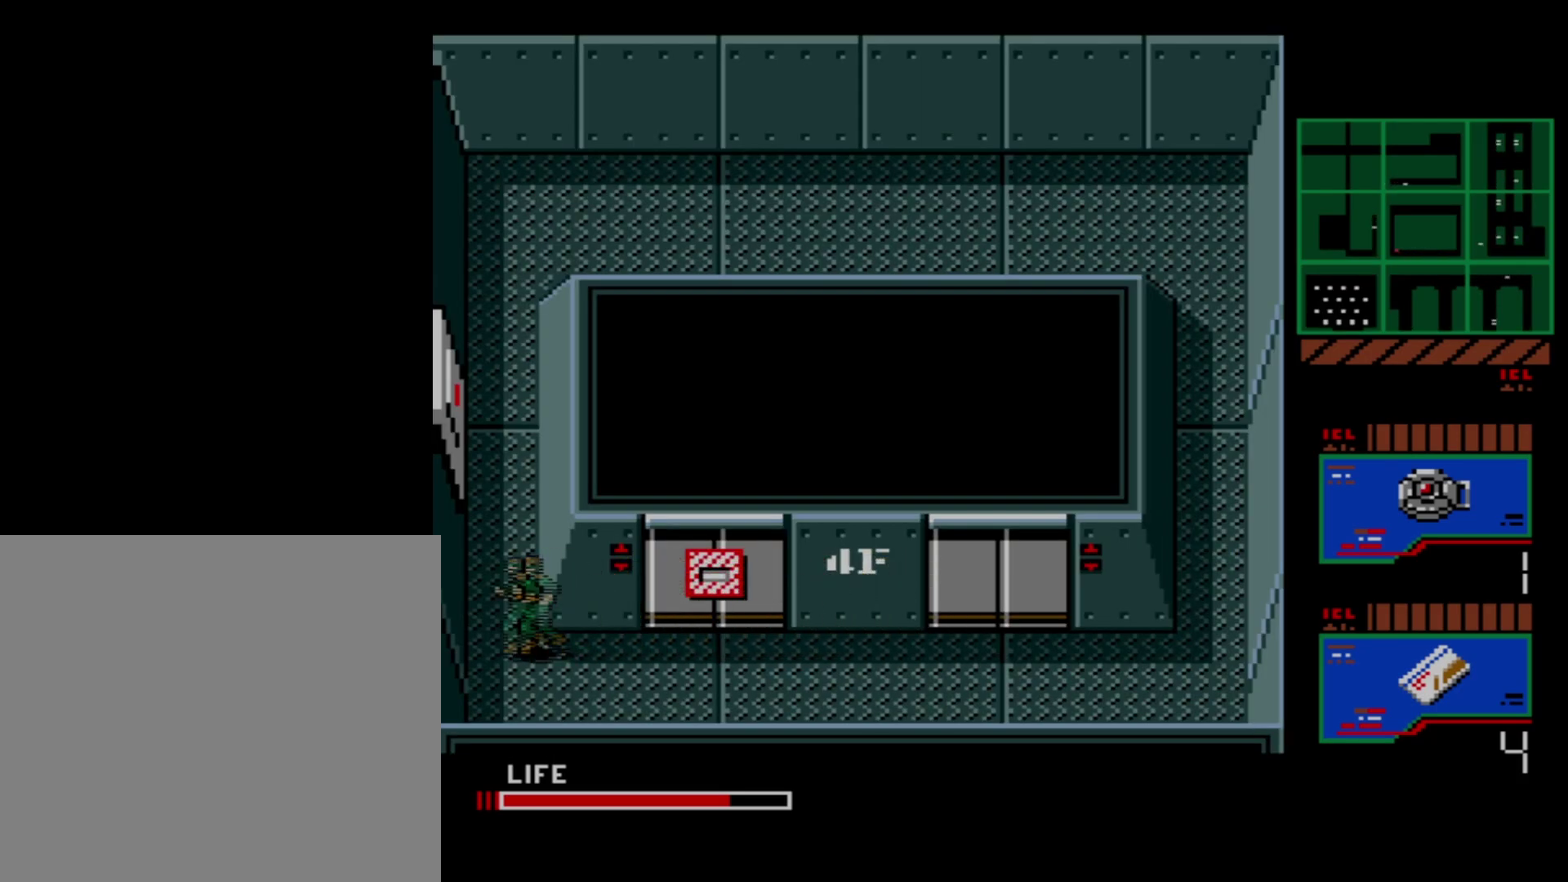
{"dt_ms": 100, "buttons": ["DPAD_UP"], "right_stick": "center", "events": [[33, "DPAD_LEFT", "up"]]}
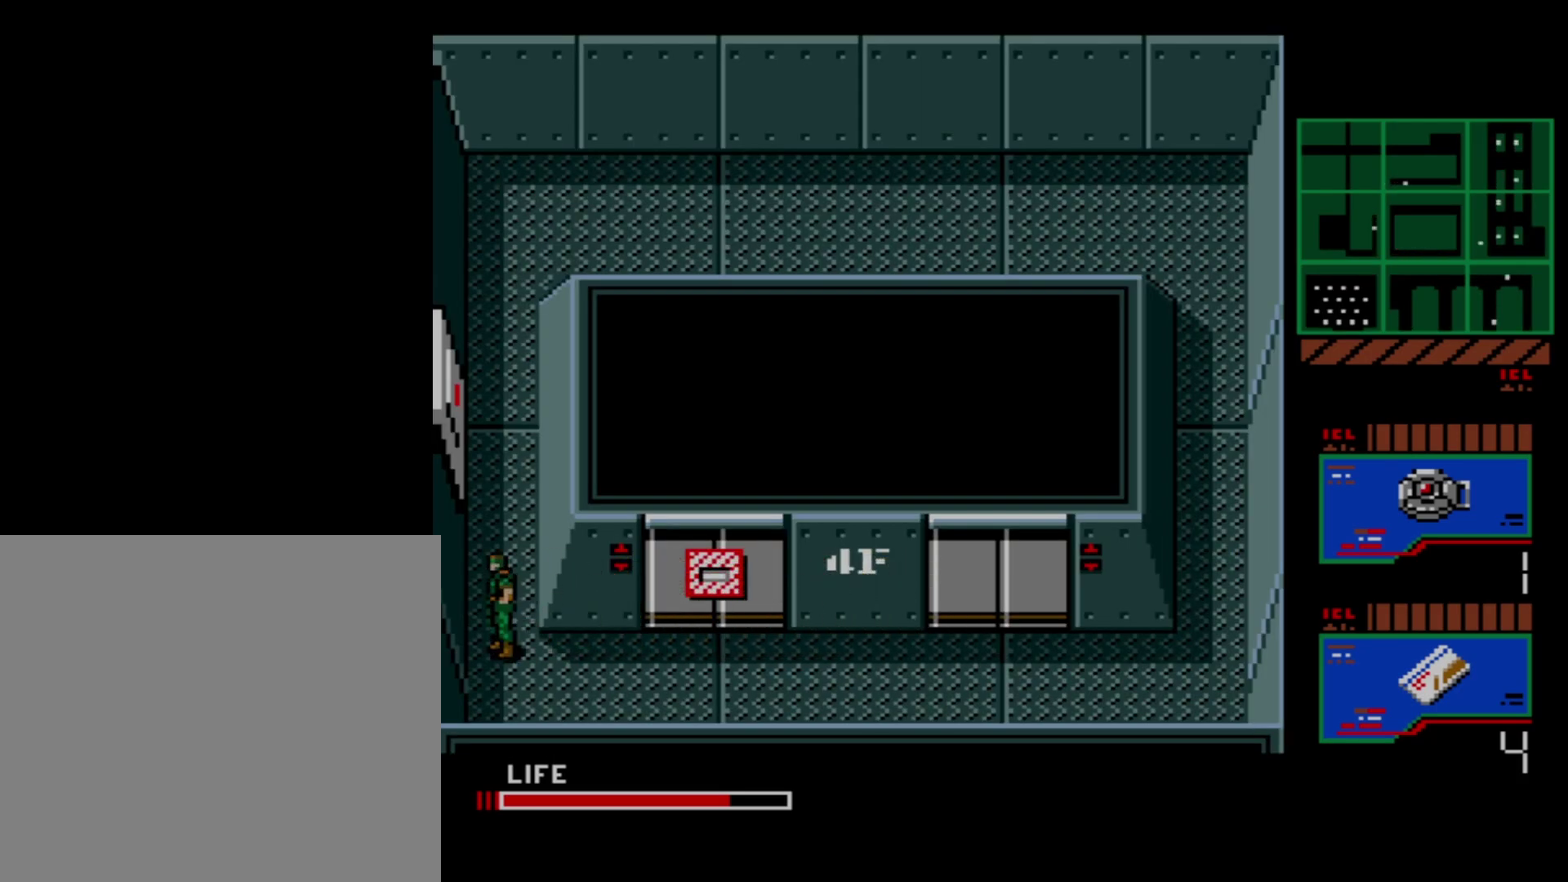
{"dt_ms": 400, "buttons": ["DPAD_UP"], "right_stick": "center", "events": []}
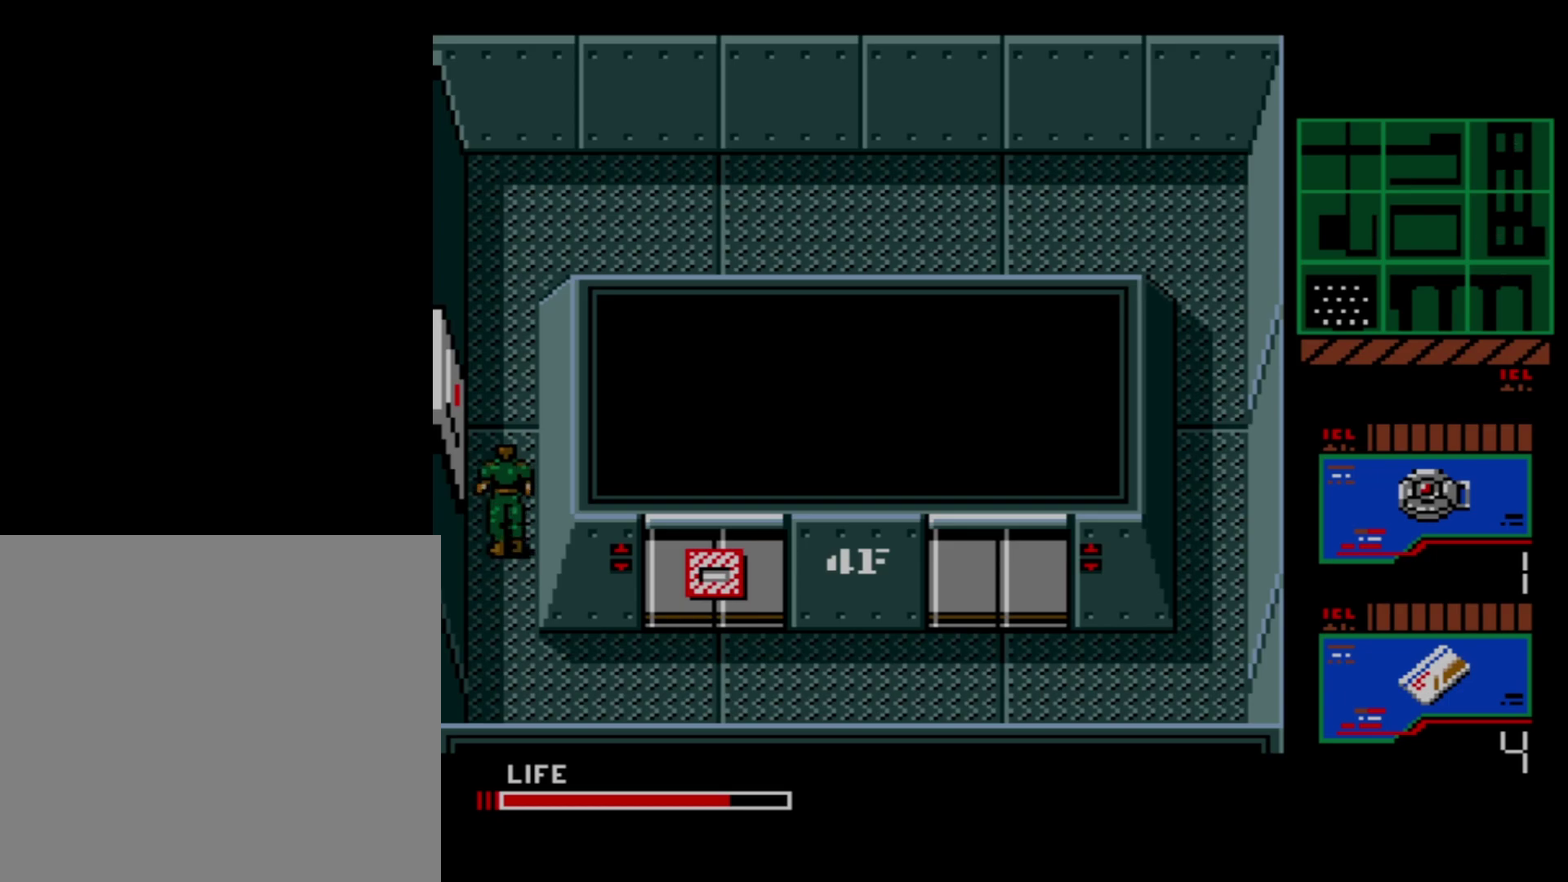
{"dt_ms": 300, "buttons": ["DPAD_LEFT"], "right_stick": "center", "events": [[217, "DPAD_LEFT", "down"], [217, "DPAD_UP", "up"]]}
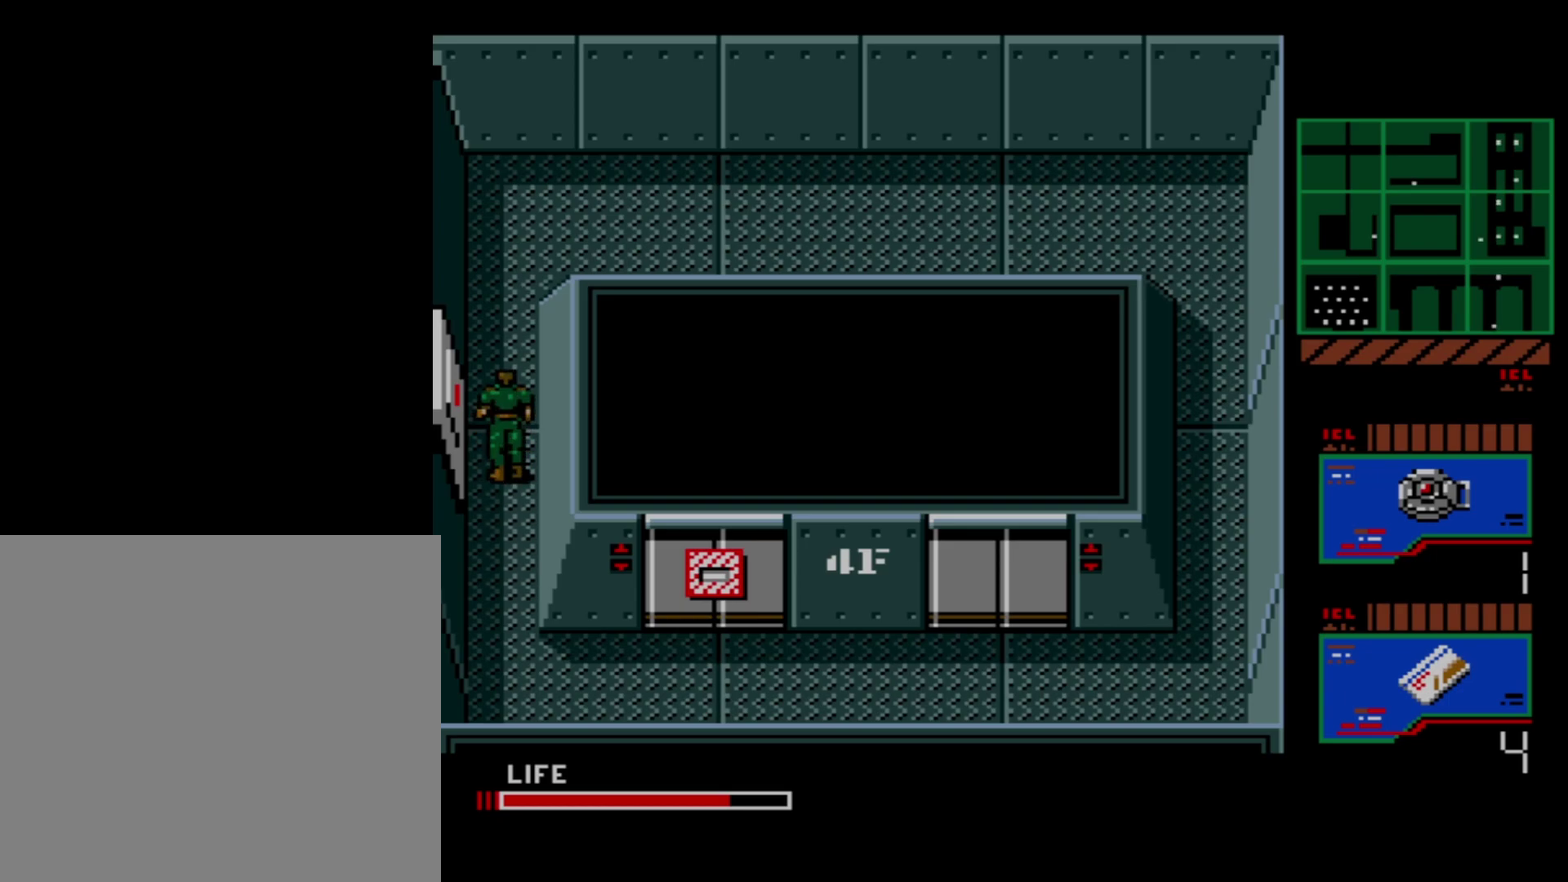
{"dt_ms": 700, "buttons": ["DPAD_LEFT"], "right_stick": "center", "events": []}
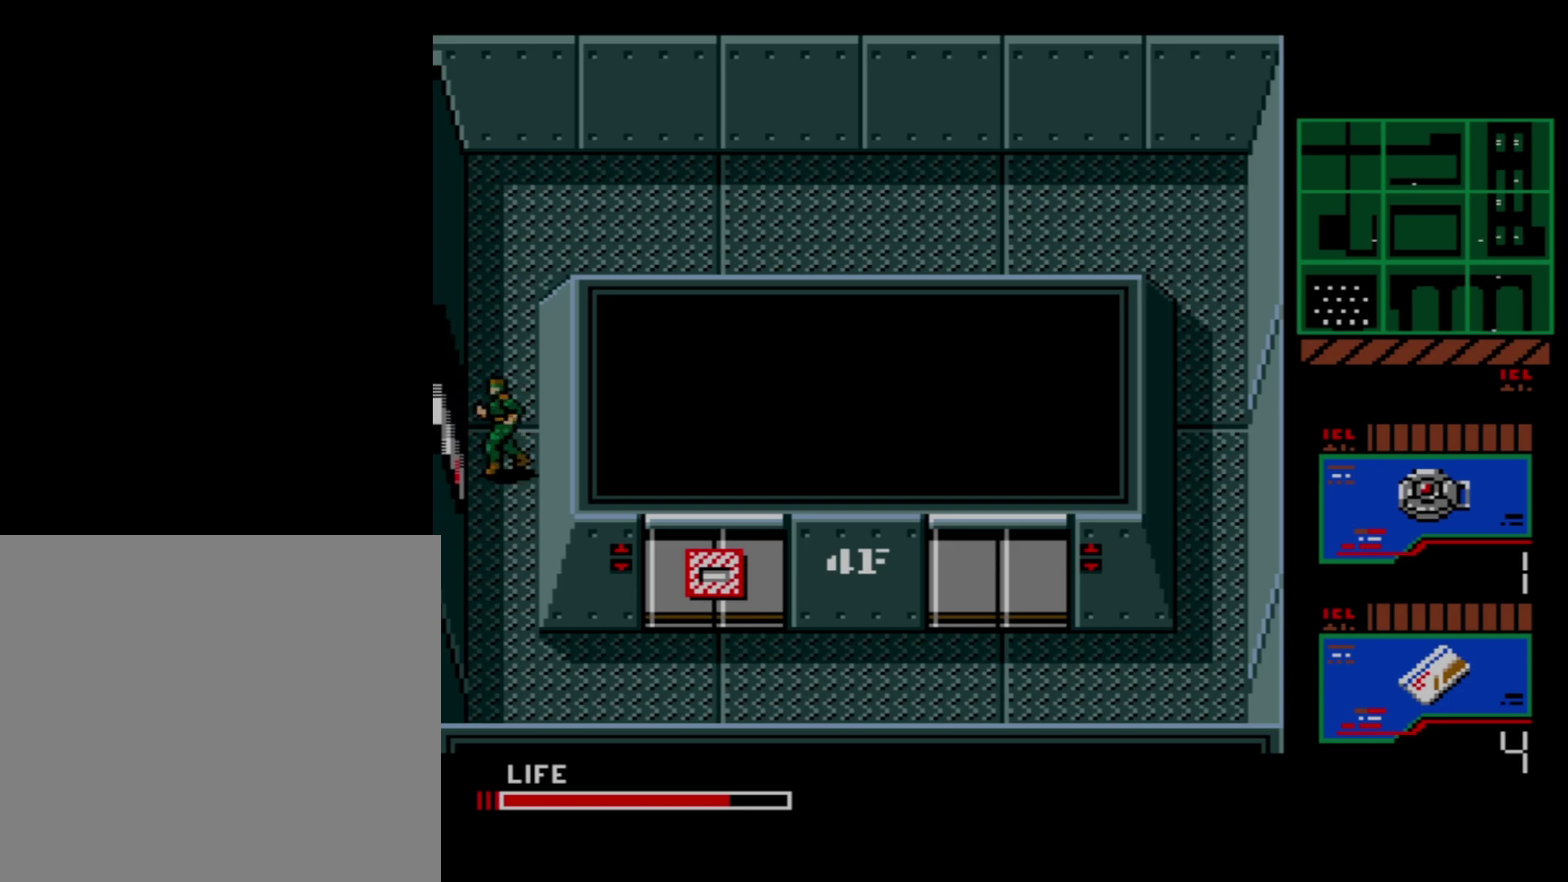
{"dt_ms": 400, "buttons": ["DPAD_DOWN"], "right_stick": "center", "events": [[383, "DPAD_DOWN", "down"], [400, "DPAD_LEFT", "up"]]}
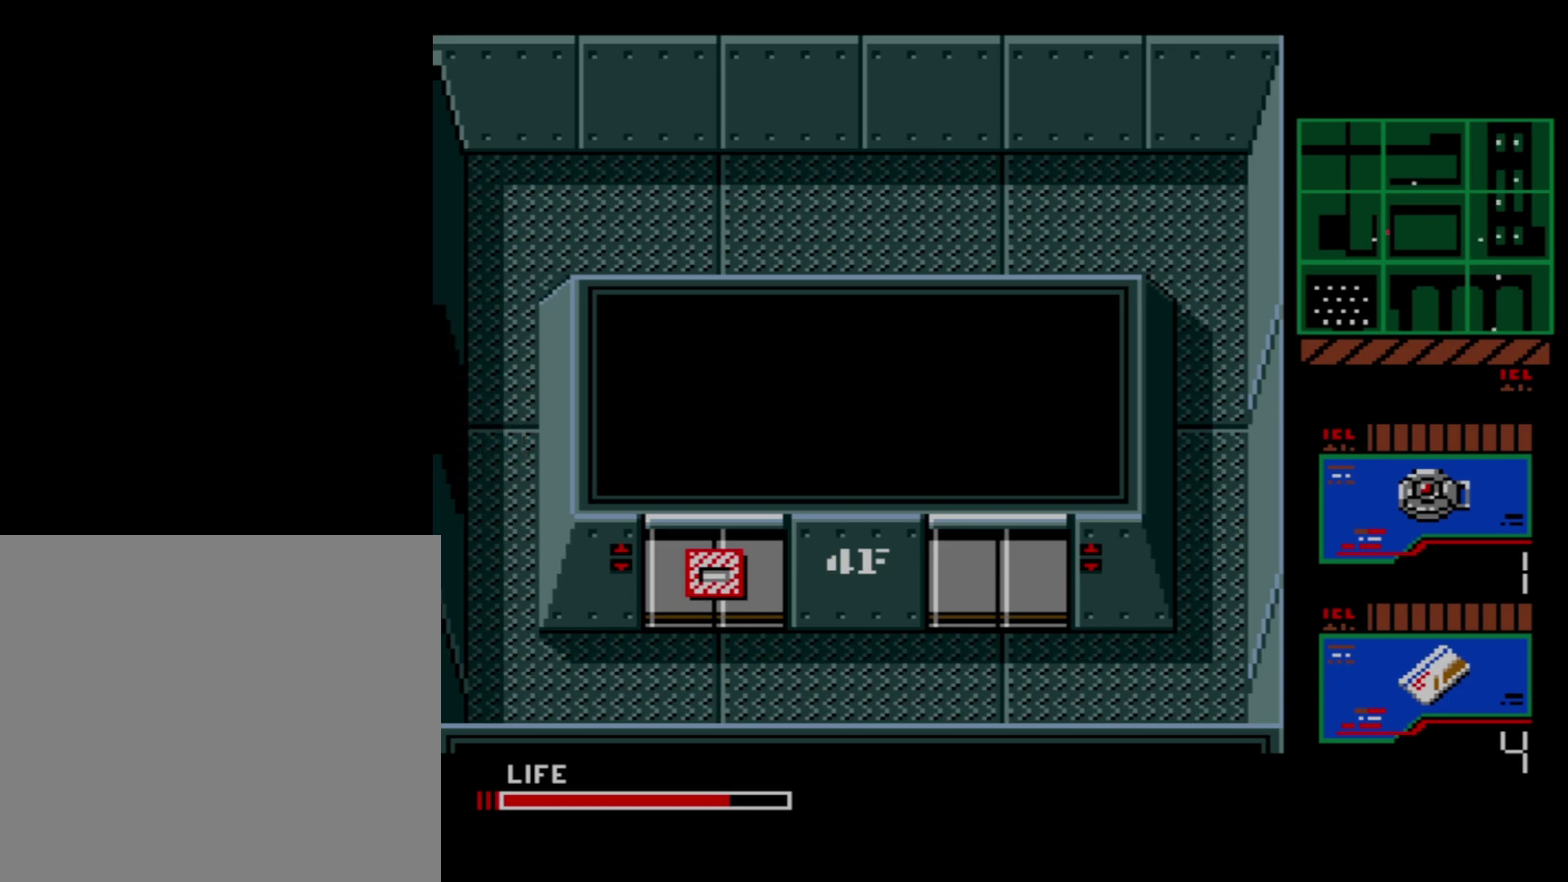
{"dt_ms": 100, "buttons": ["B", "DPAD_DOWN"], "right_stick": "center", "events": [[67, "B", "down"]]}
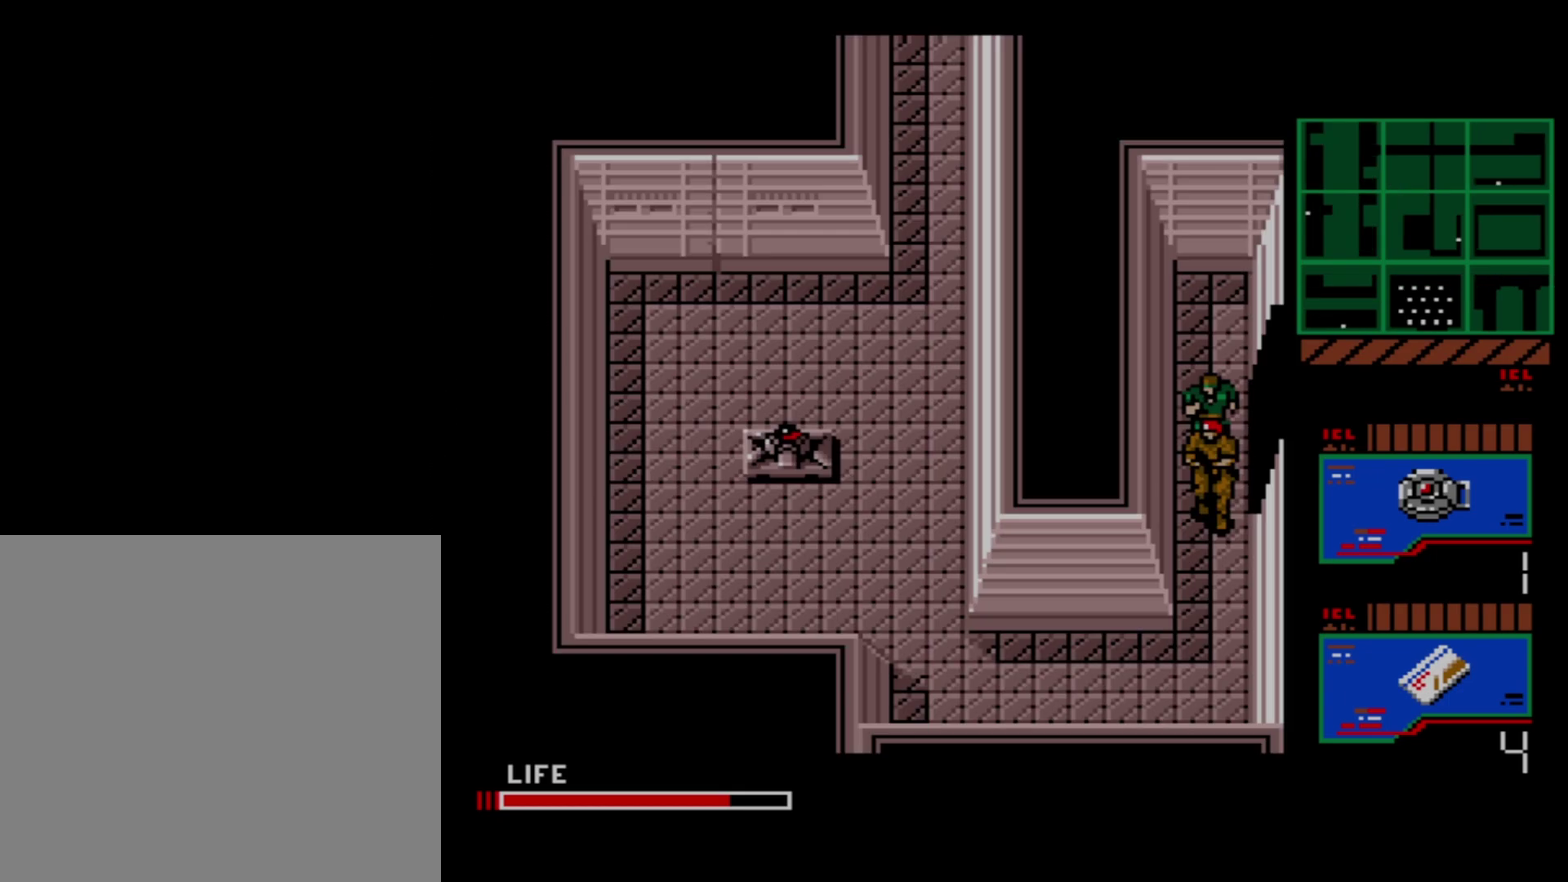
{"dt_ms": 100, "buttons": ["DPAD_DOWN"], "right_stick": "center", "events": [[50, "B", "up"]]}
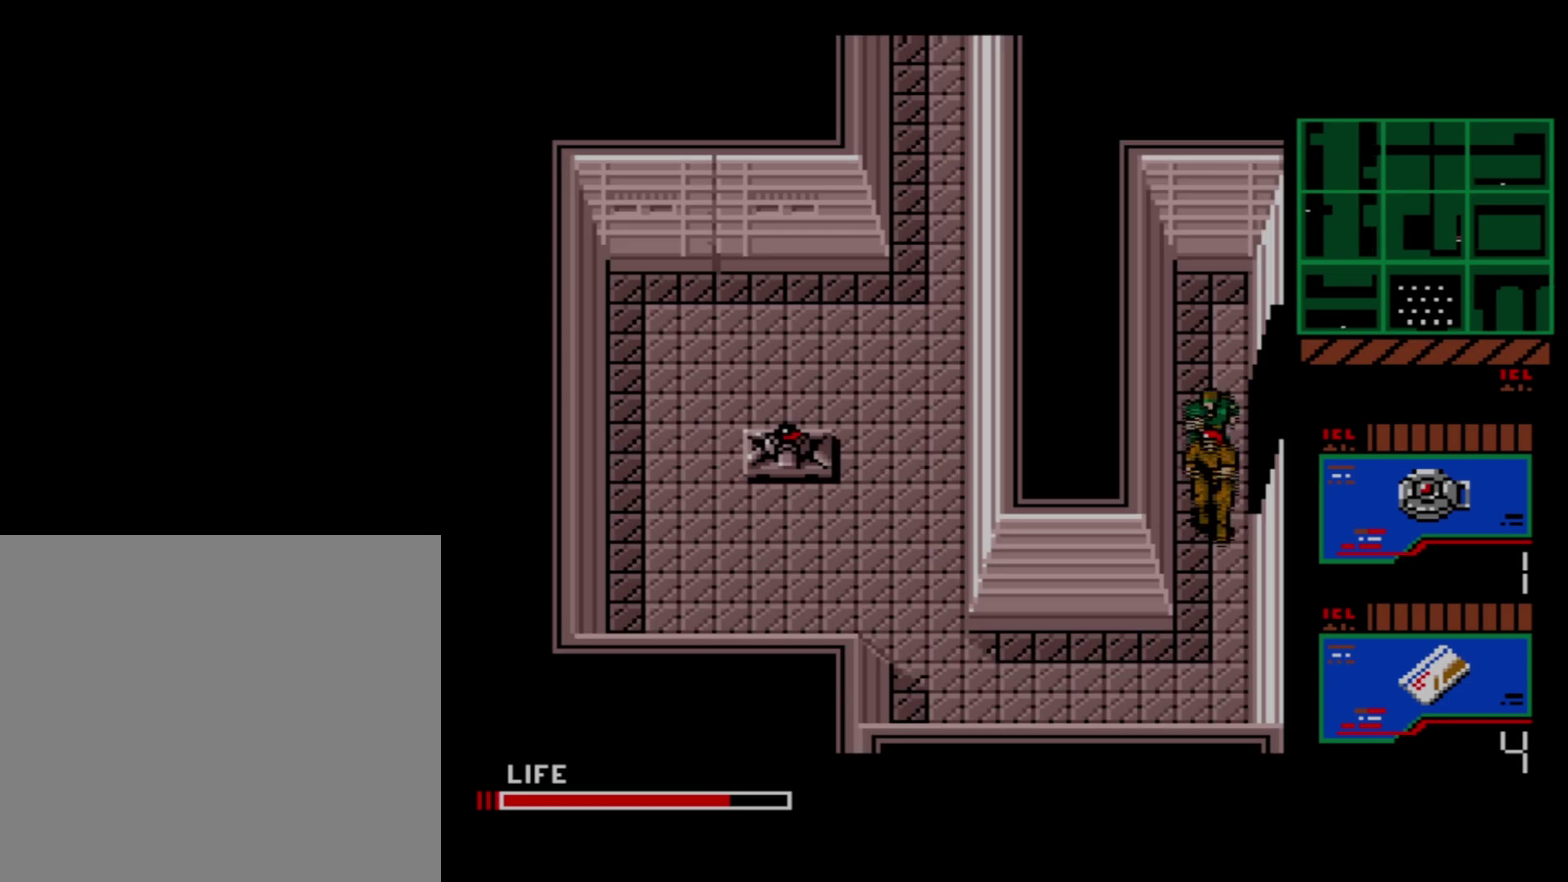
{"dt_ms": 400, "buttons": ["DPAD_DOWN"], "right_stick": "center", "events": []}
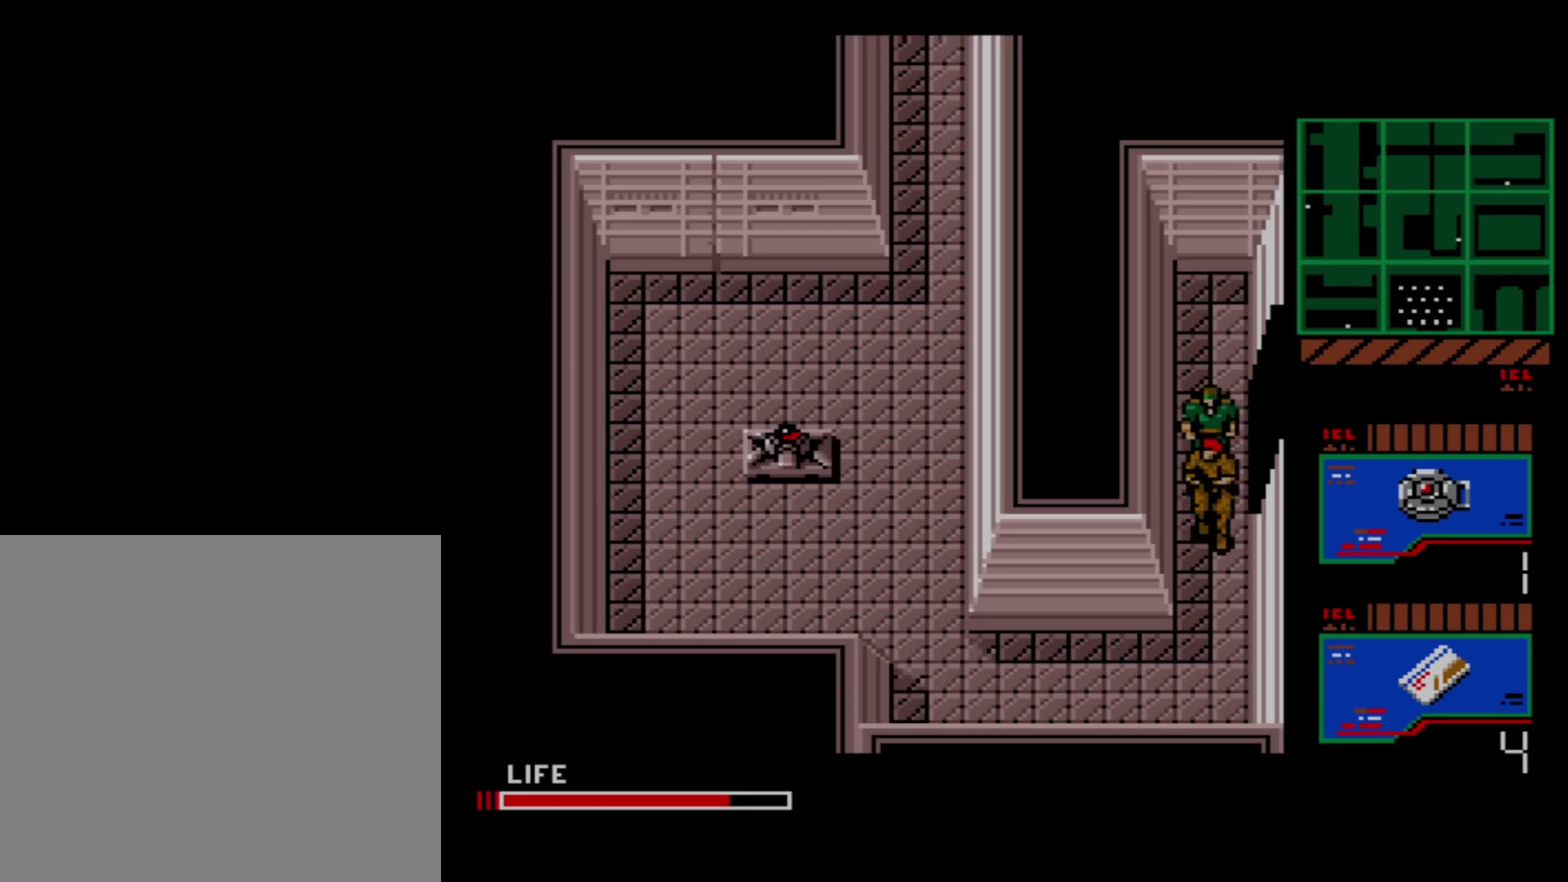
{"dt_ms": 600, "buttons": ["DPAD_LEFT"], "right_stick": "center", "events": [[517, "DPAD_LEFT", "down"], [567, "DPAD_DOWN", "up"]]}
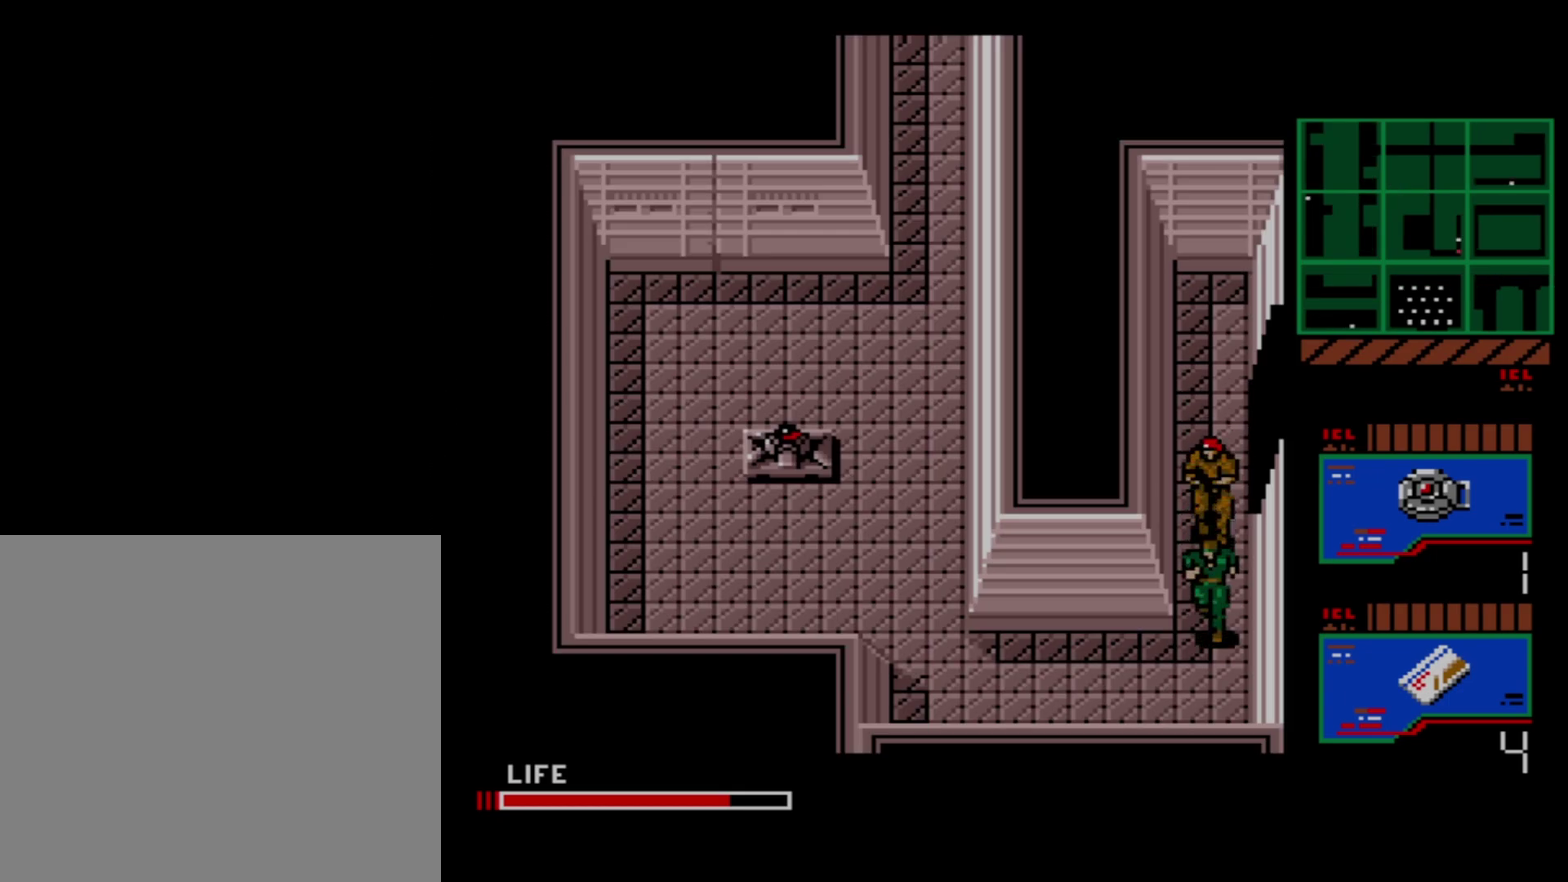
{"dt_ms": 400, "buttons": ["DPAD_LEFT"], "right_stick": "center", "events": []}
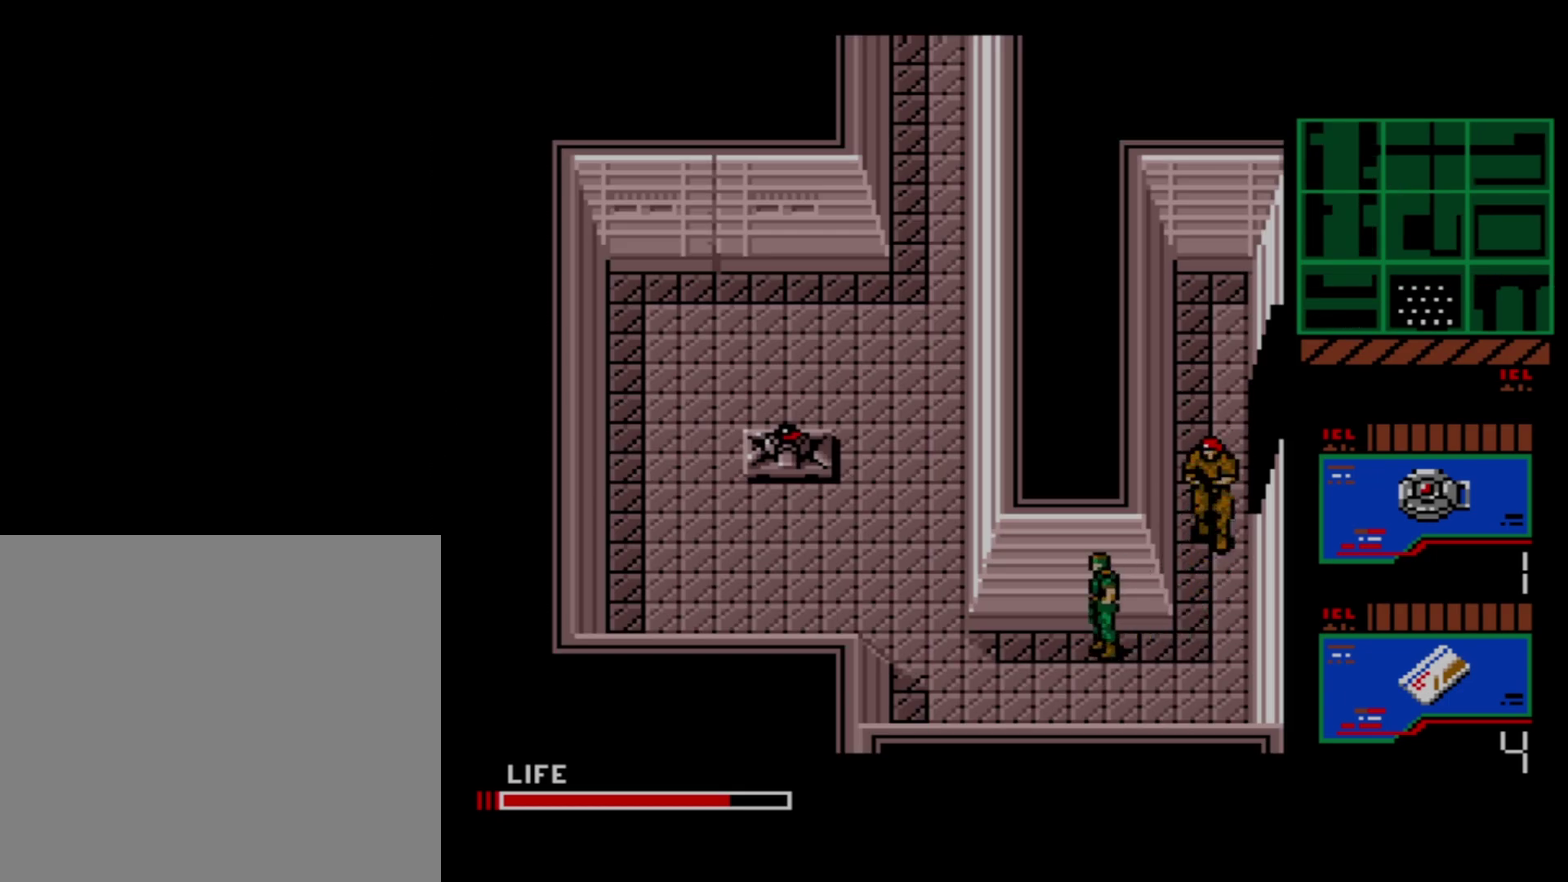
{"dt_ms": 500, "buttons": ["DPAD_UP"], "right_stick": "center", "events": [[450, "DPAD_UP", "down"], [483, "DPAD_LEFT", "up"]]}
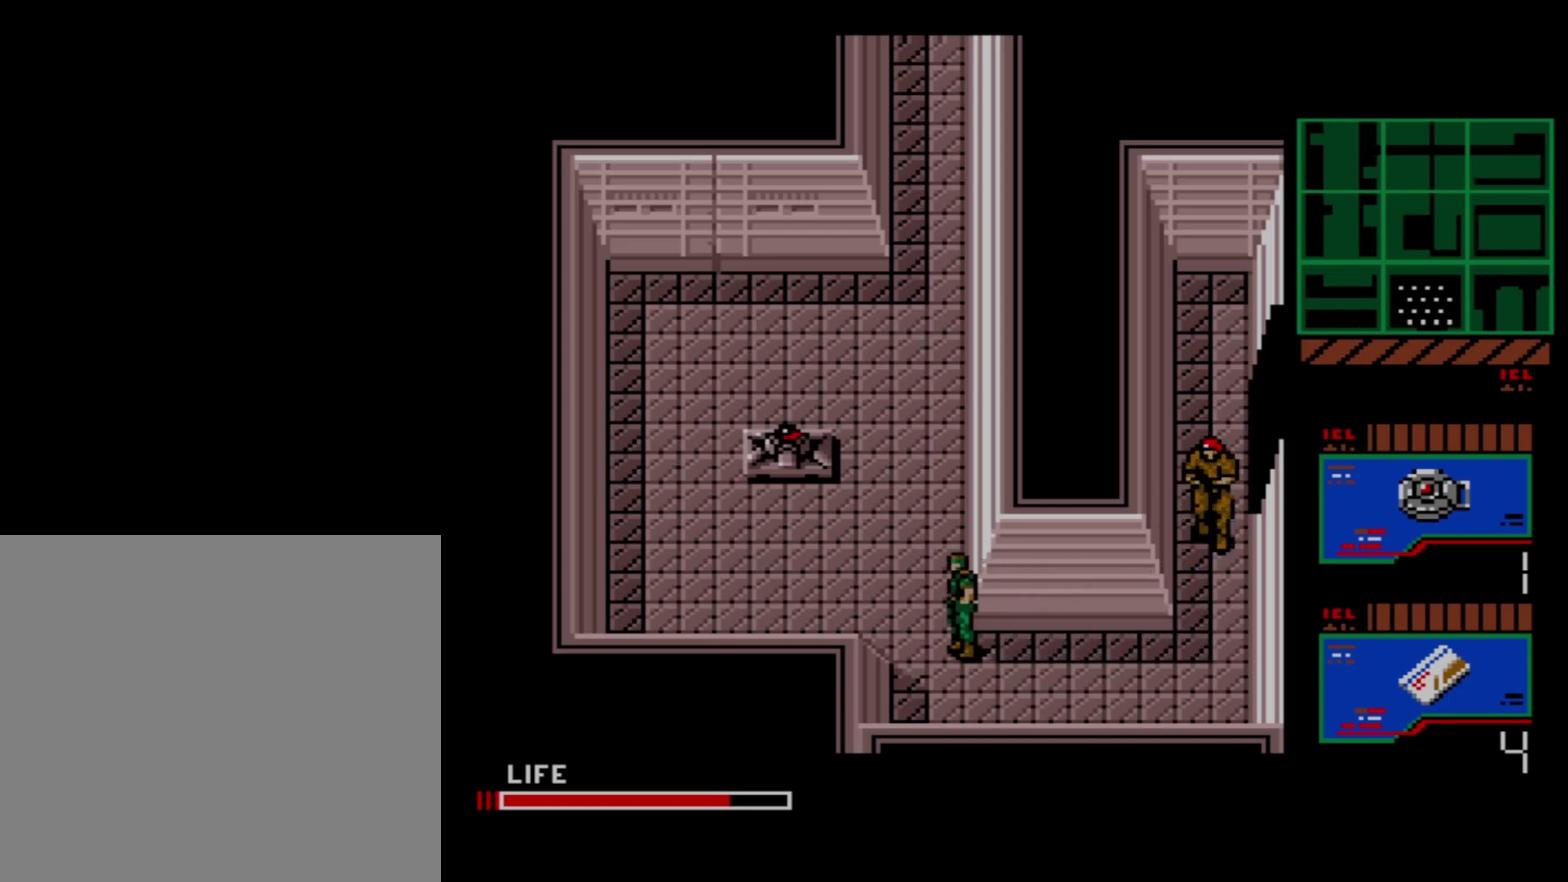
{"dt_ms": 500, "buttons": ["DPAD_UP"], "right_stick": "center", "events": []}
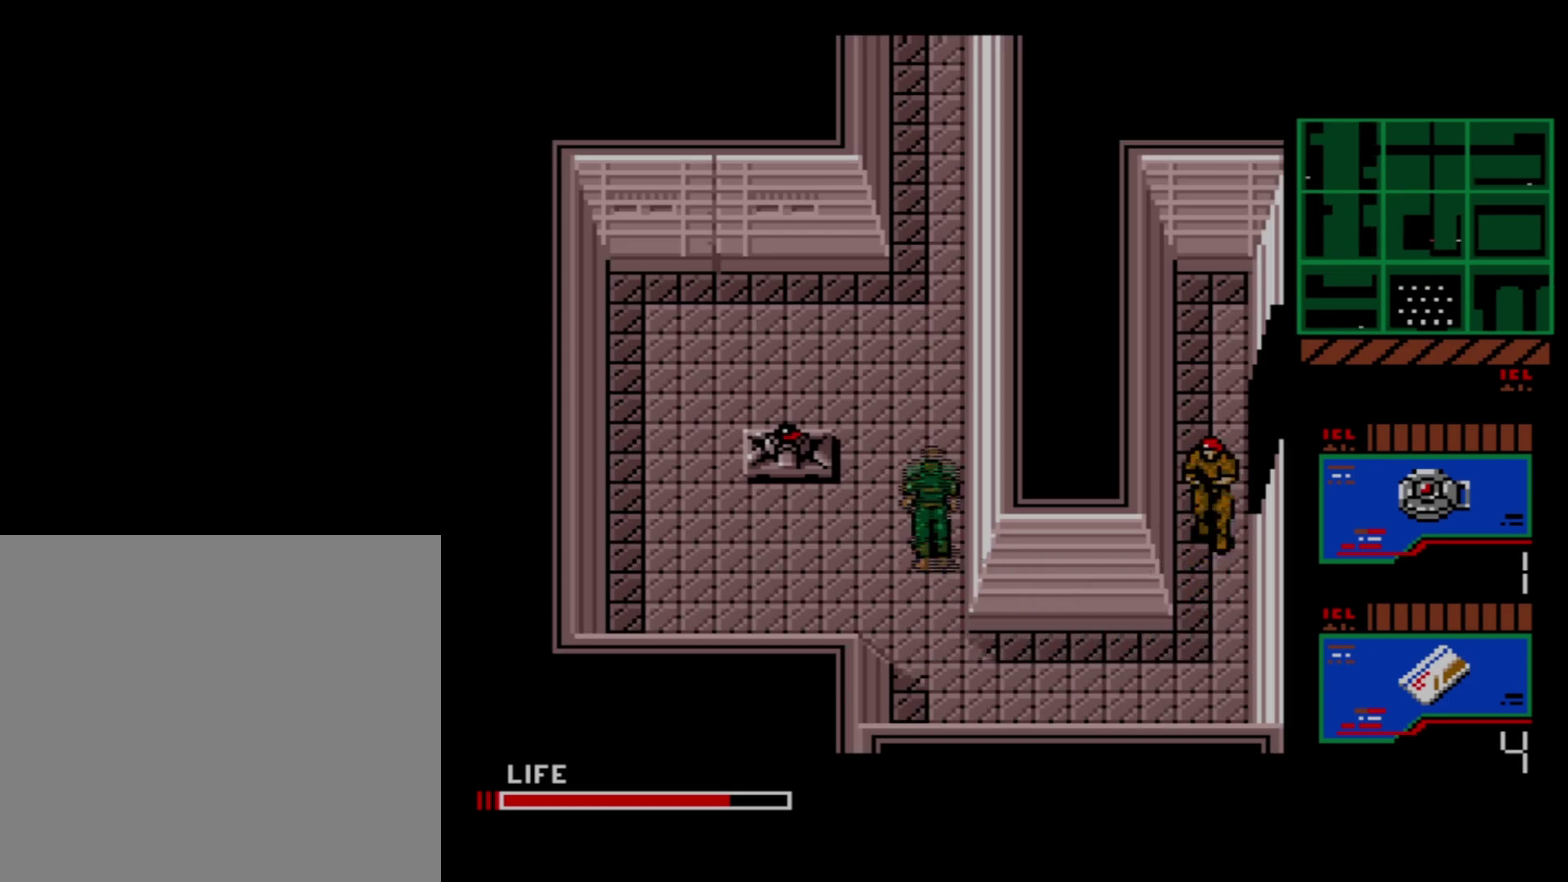
{"dt_ms": 500, "buttons": ["DPAD_UP"], "right_stick": "center", "events": []}
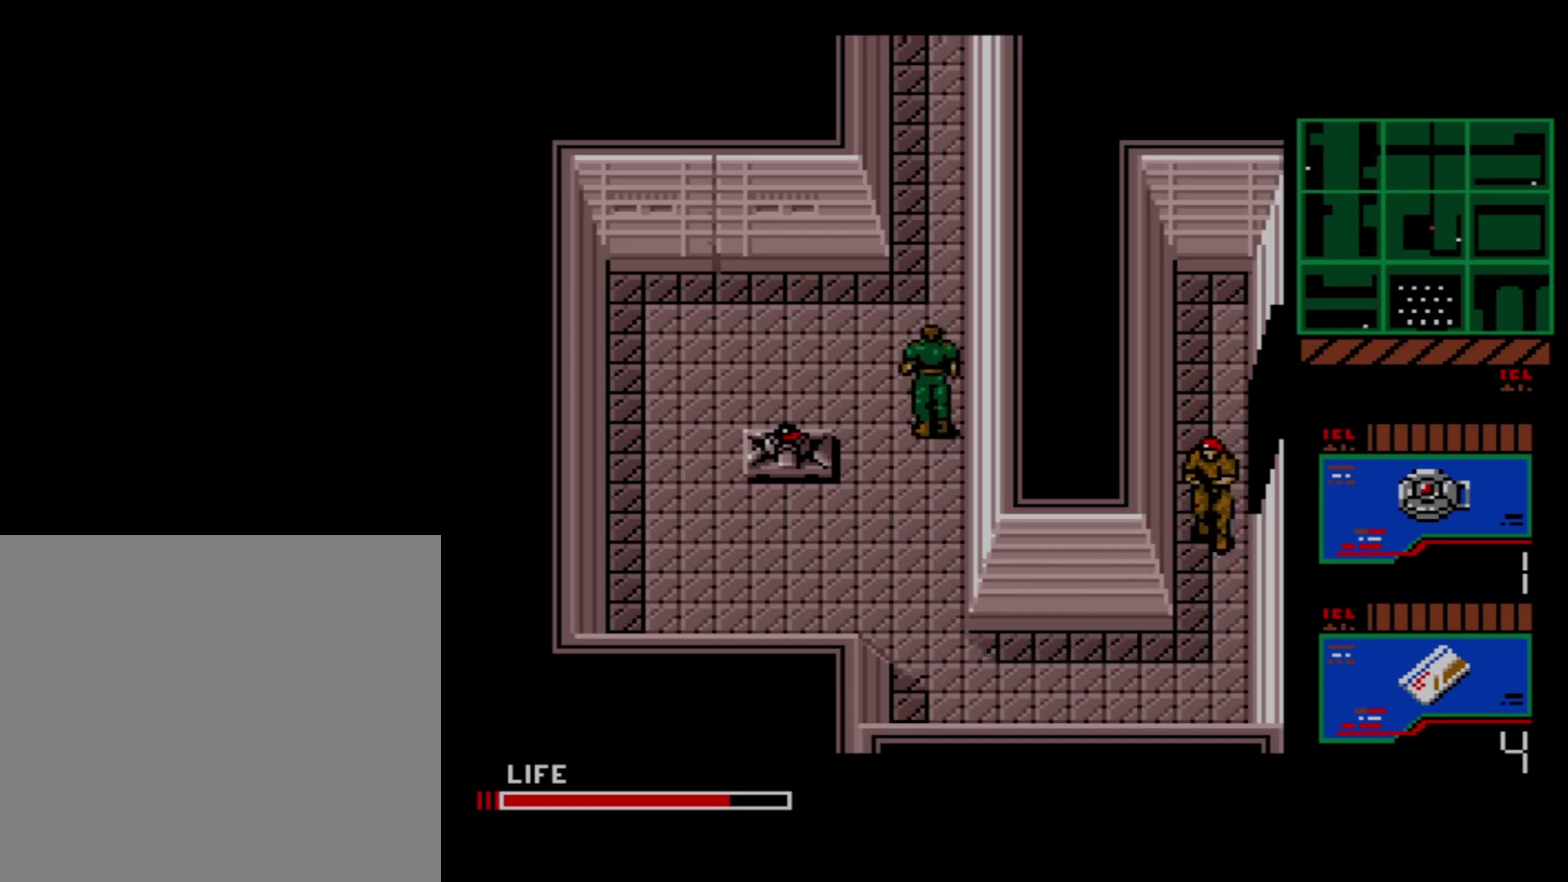
{"dt_ms": 500, "buttons": ["DPAD_UP"], "right_stick": "center", "events": []}
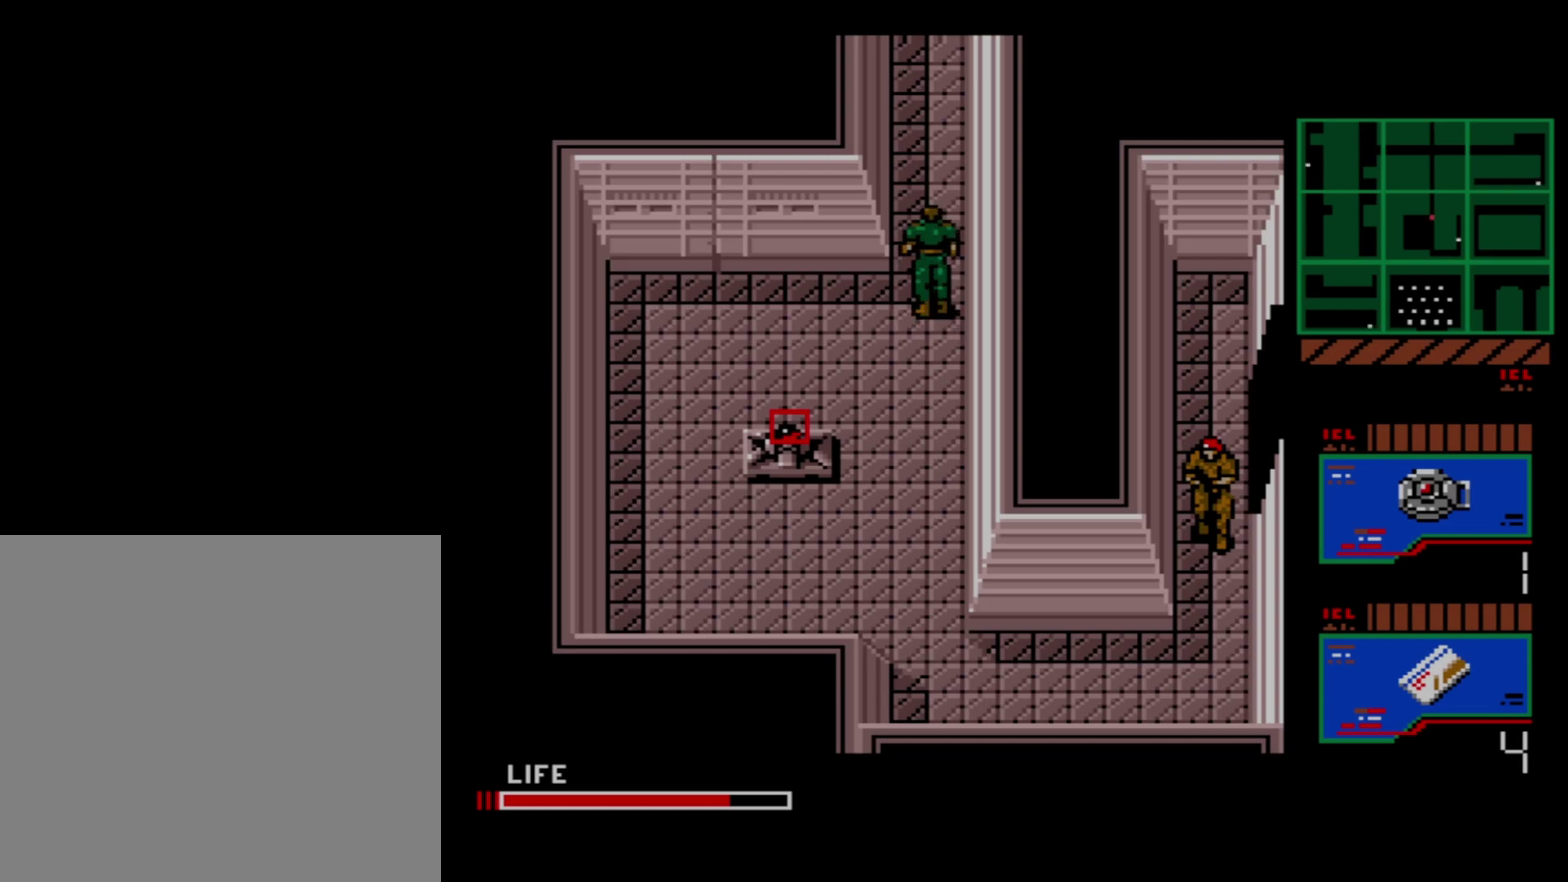
{"dt_ms": 500, "buttons": ["DPAD_UP"], "right_stick": "center", "events": []}
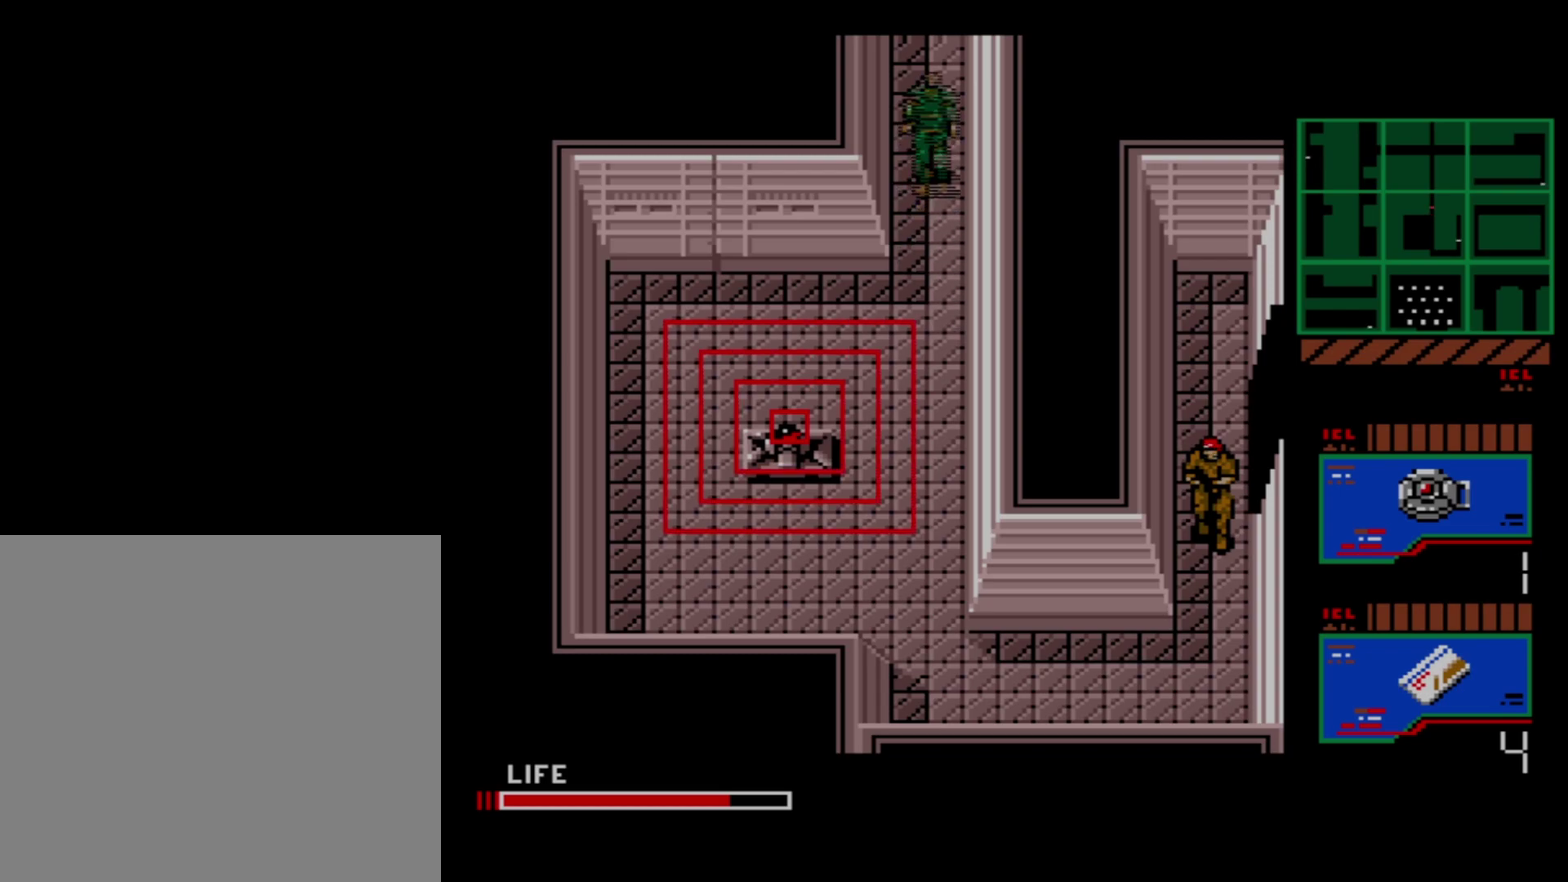
{"dt_ms": 500, "buttons": ["DPAD_UP"], "right_stick": "center", "events": []}
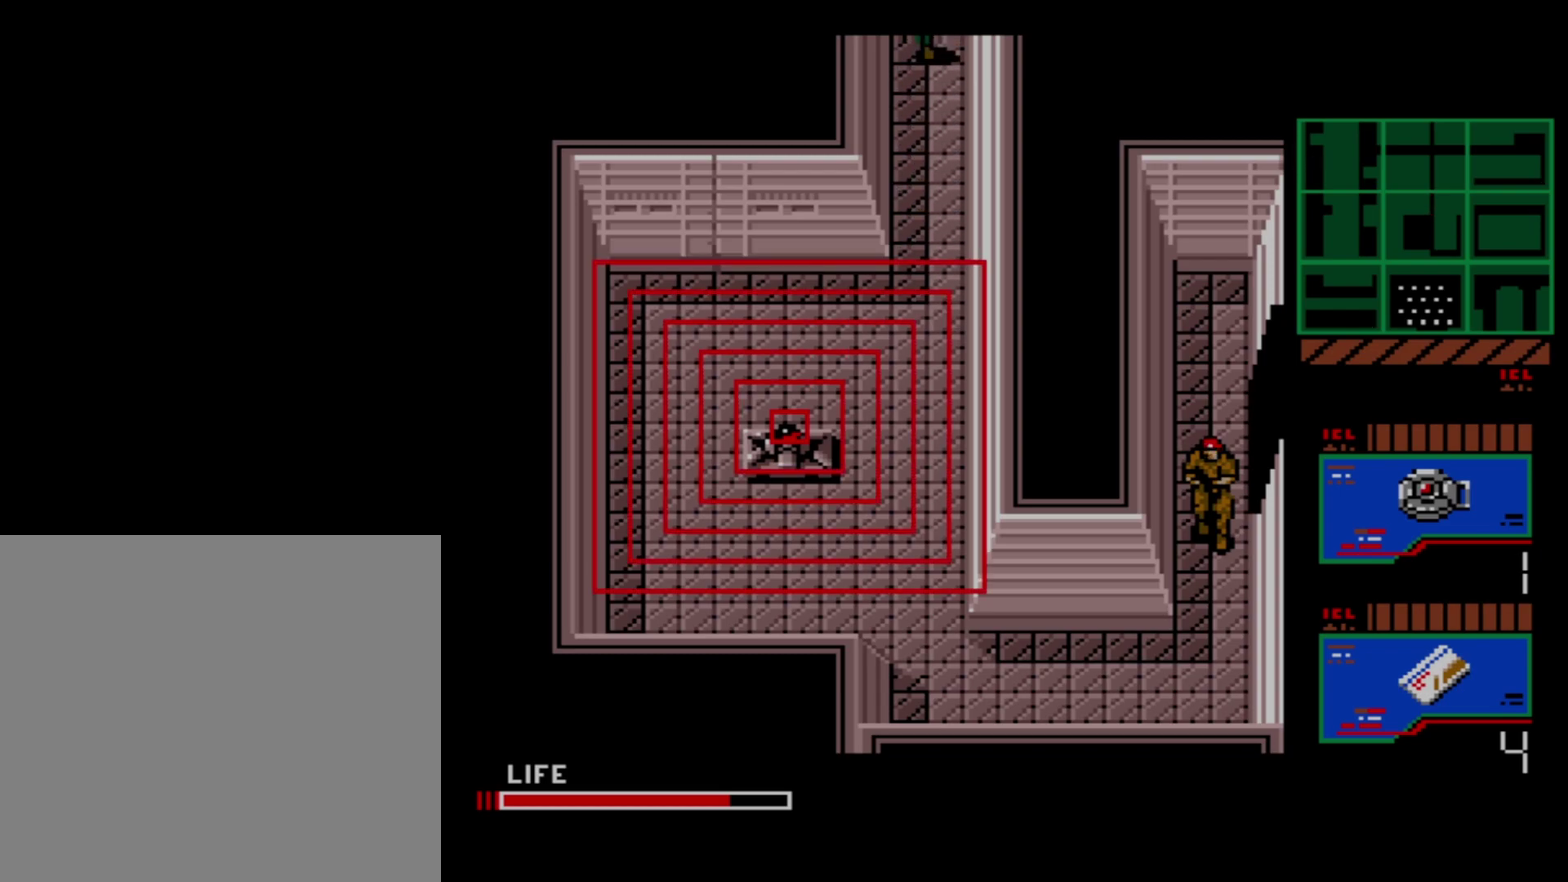
{"dt_ms": 500, "buttons": ["DPAD_UP"], "right_stick": "center", "events": []}
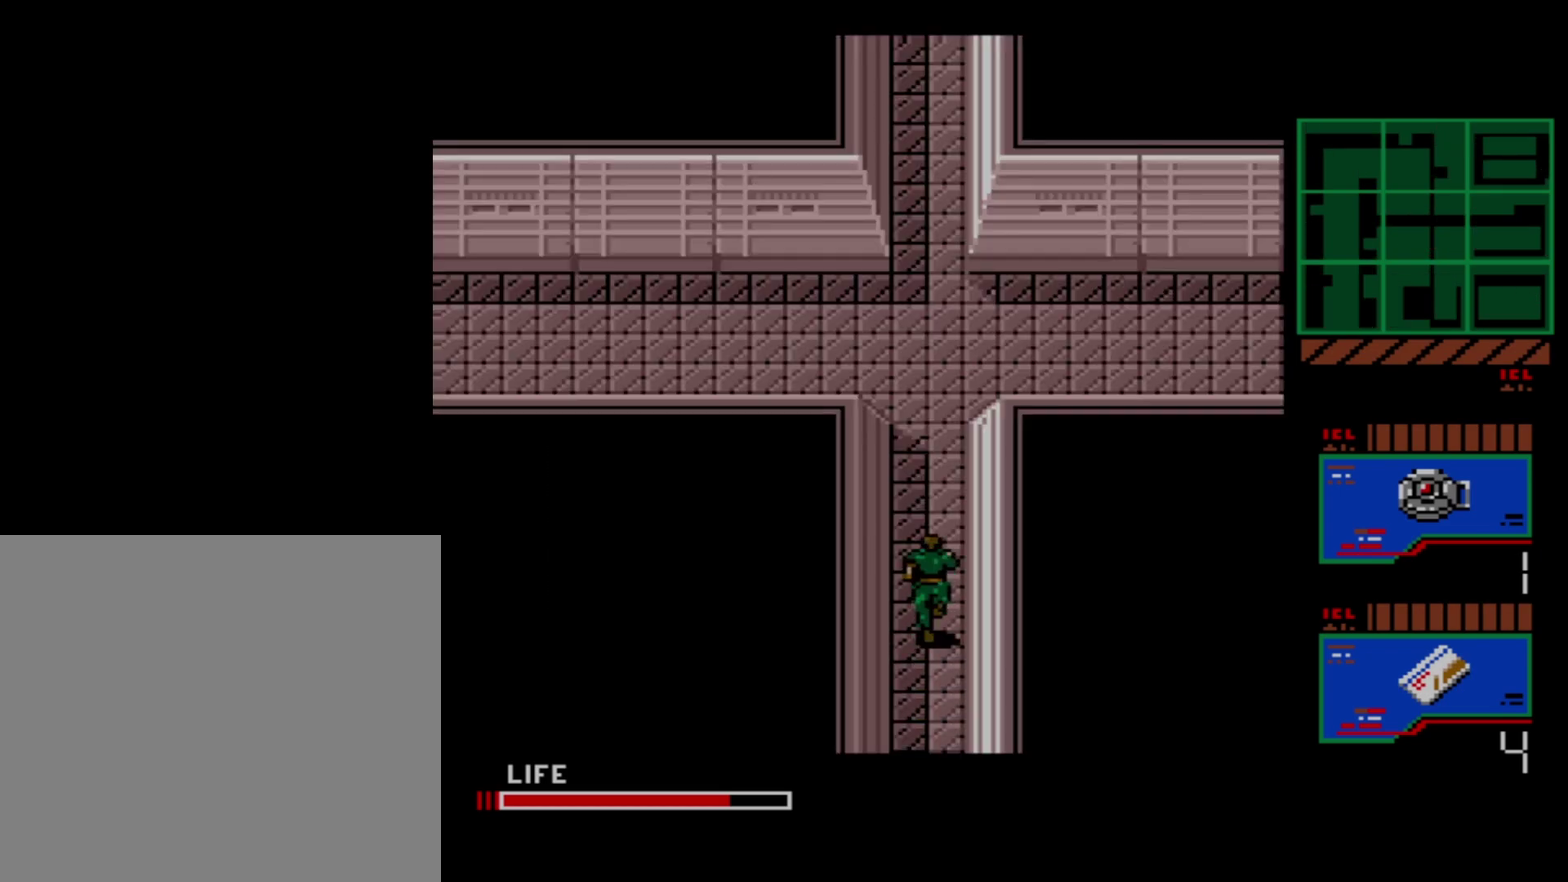
{"dt_ms": 500, "buttons": ["DPAD_UP"], "right_stick": "center", "events": []}
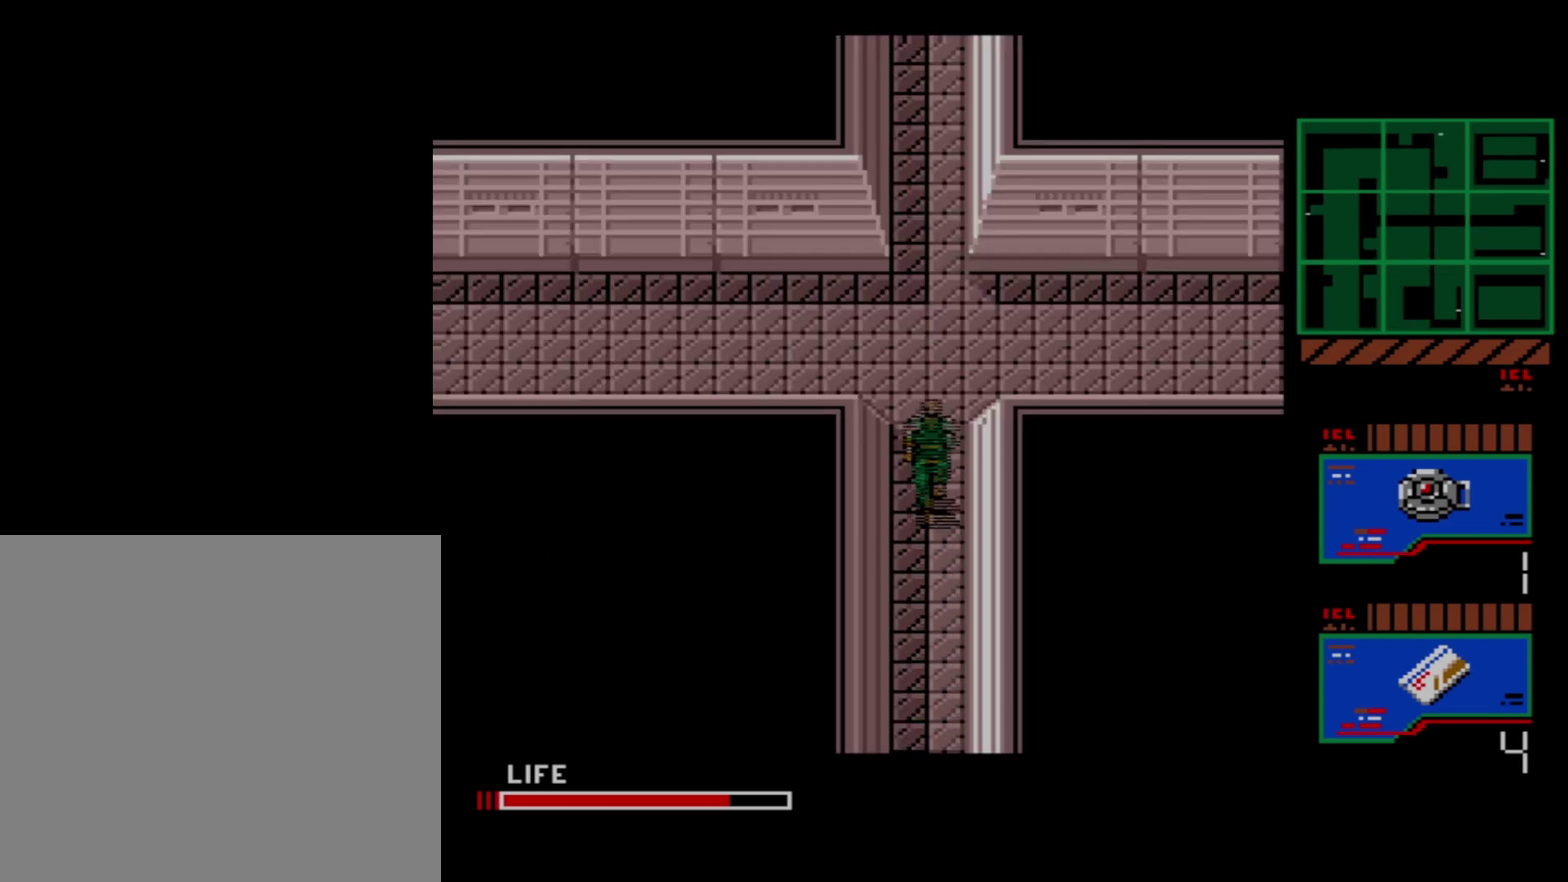
{"dt_ms": 500, "buttons": ["DPAD_UP"], "right_stick": "center", "events": []}
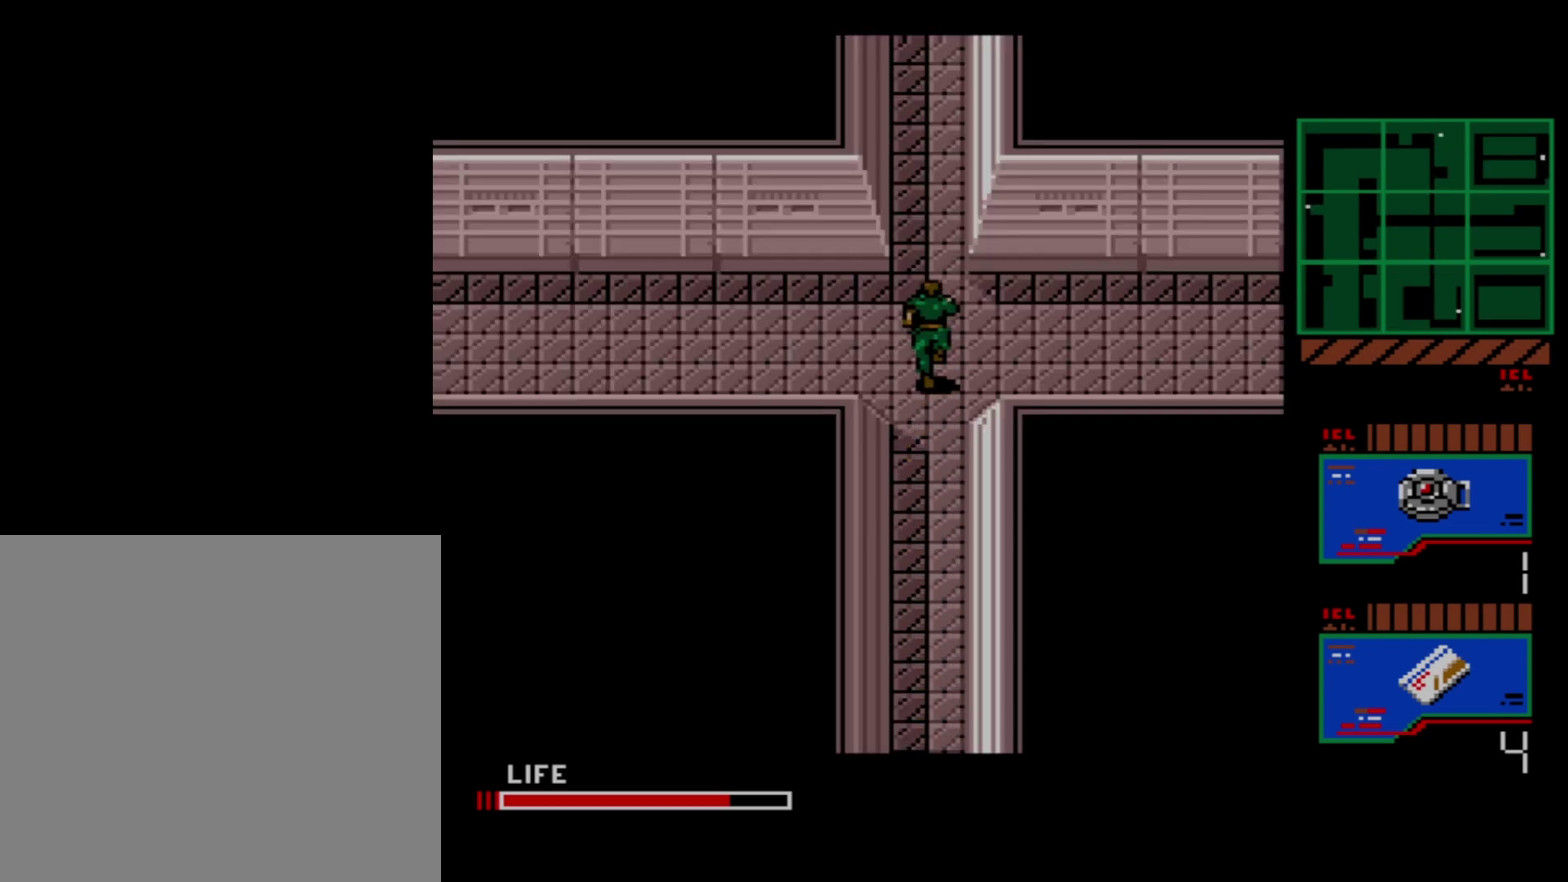
{"dt_ms": 500, "buttons": ["DPAD_UP"], "right_stick": "center", "events": []}
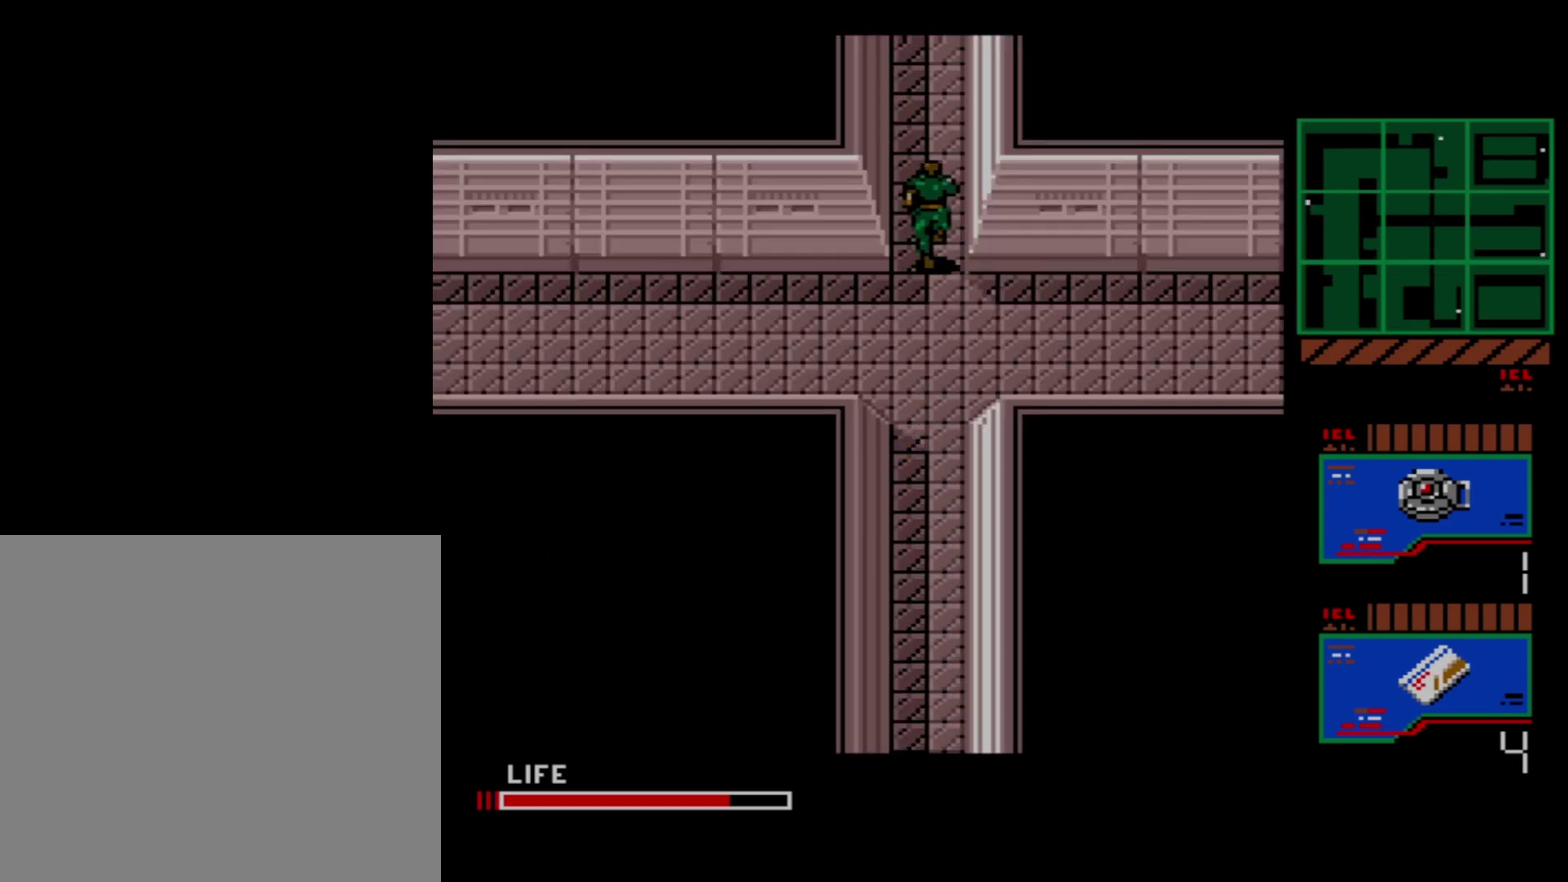
{"dt_ms": 500, "buttons": ["DPAD_UP"], "right_stick": "center", "events": []}
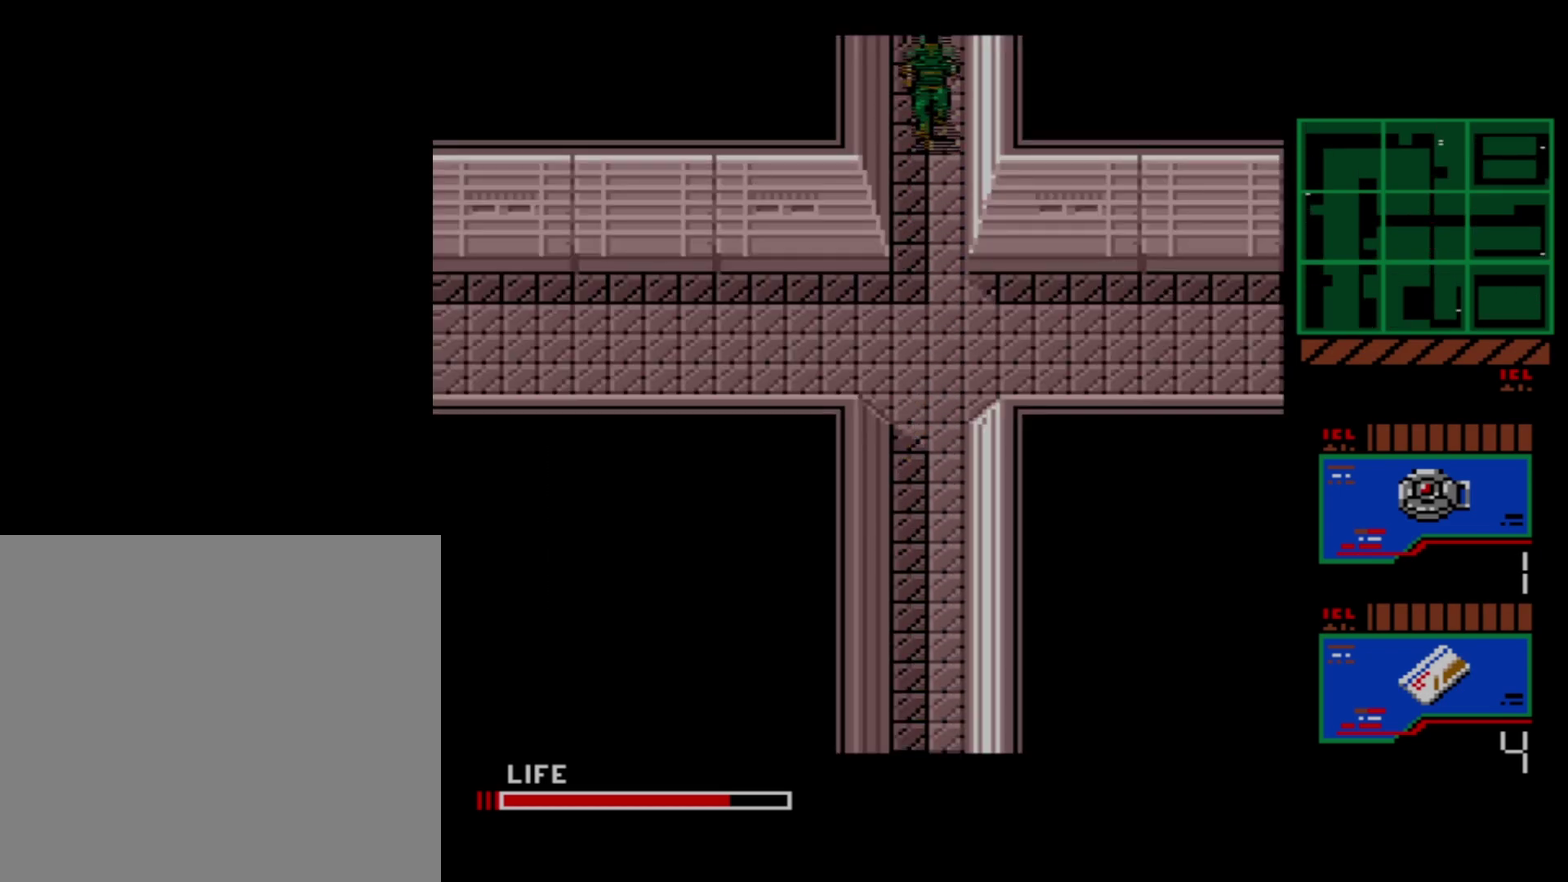
{"dt_ms": 500, "buttons": ["DPAD_UP"], "right_stick": "center", "events": []}
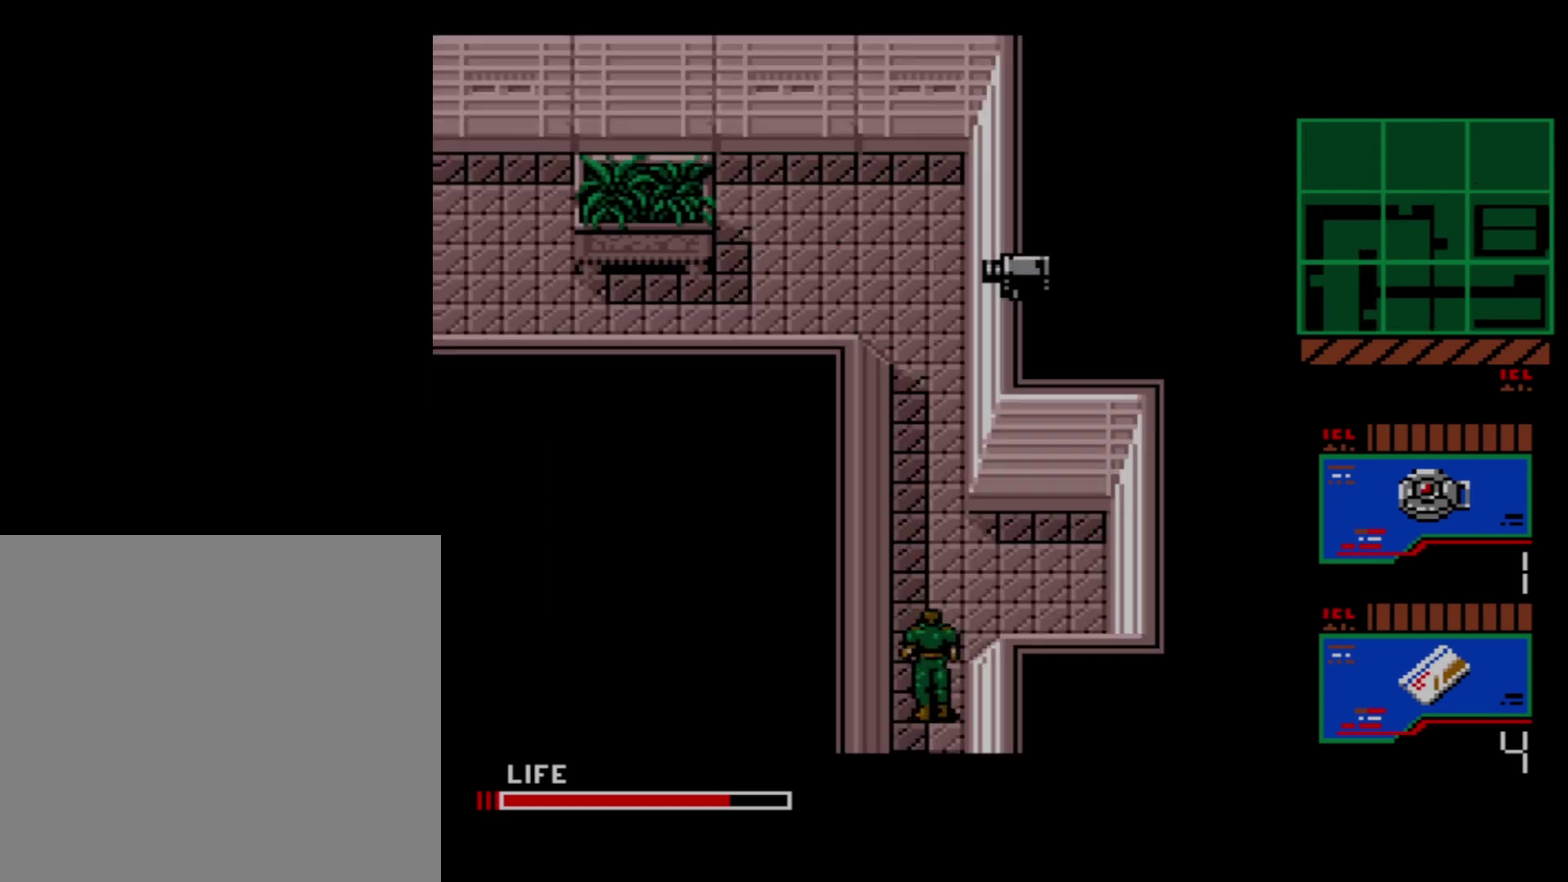
{"dt_ms": 700, "buttons": [], "right_stick": "center", "events": [[683, "DPAD_UP", "up"]]}
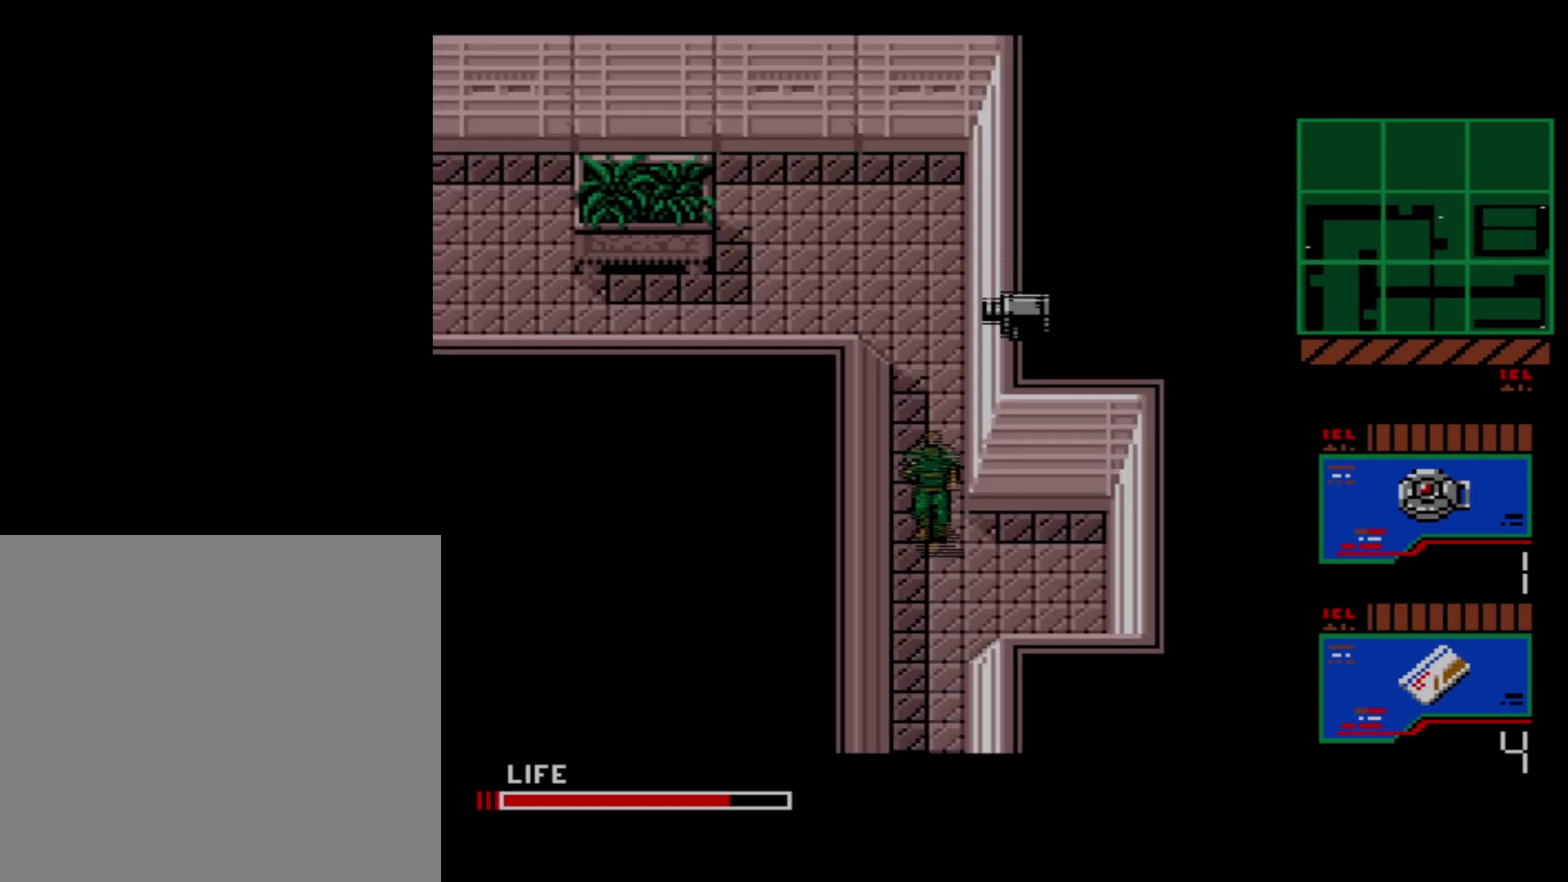
{"dt_ms": 100, "buttons": ["L2"], "right_stick": "center", "events": [[33, "L2", "down"]]}
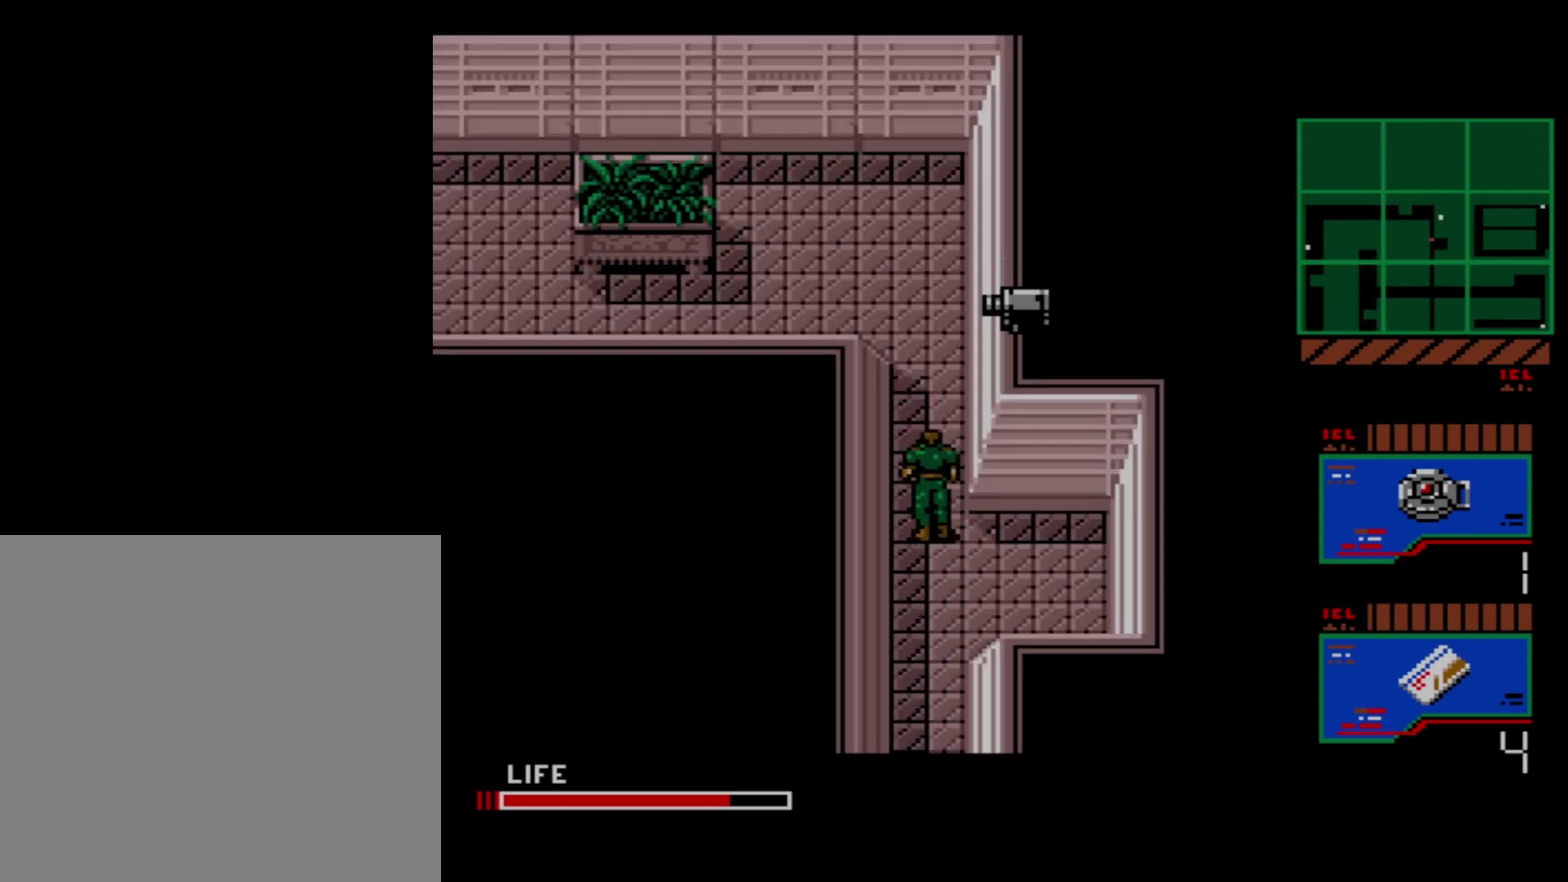
{"dt_ms": 100, "buttons": [], "right_stick": "center", "events": [[17, "L2", "up"]]}